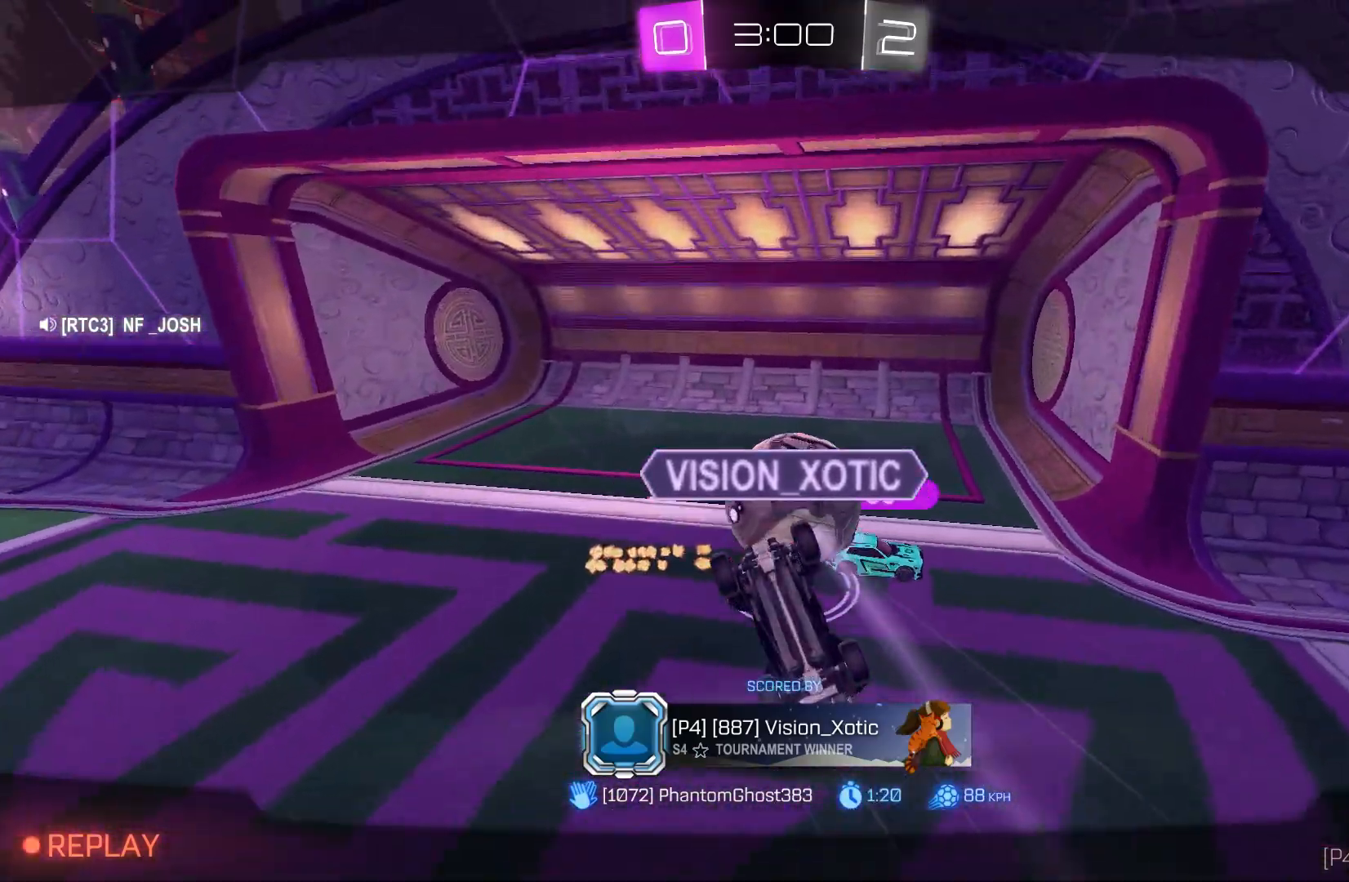
Gameplay with a controller (Xbox layout); each line is a JSON object with the inputs held at the frame after it. "events" lists button and stick changes between this image and that frame as [ms after this image, input, new state], when the widget could be followed in between. Not read: DPAD_DOWN DPAD_LEFT DPAD_RIGHT DPAD_UP L3 R3 SELECT START right_stick.
{"buttons": [], "left_stick": "center", "events": [[33, "A", "down"], [167, "A", "up"]]}
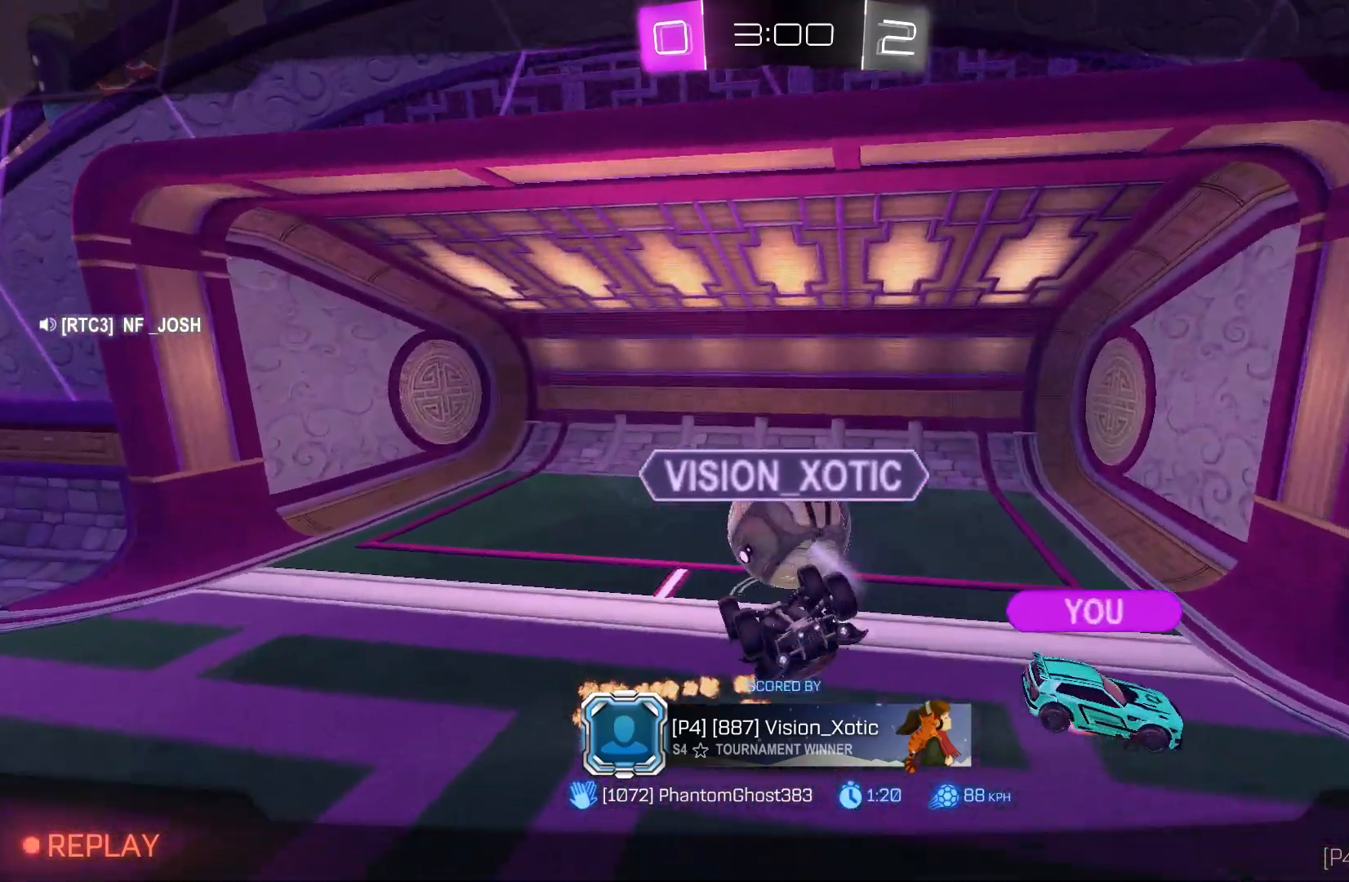
{"buttons": ["Y", "R2"], "left_stick": "up", "events": [[67, "R2", "down"], [400, "Y", "down"], [433, "left_stick", "up"]]}
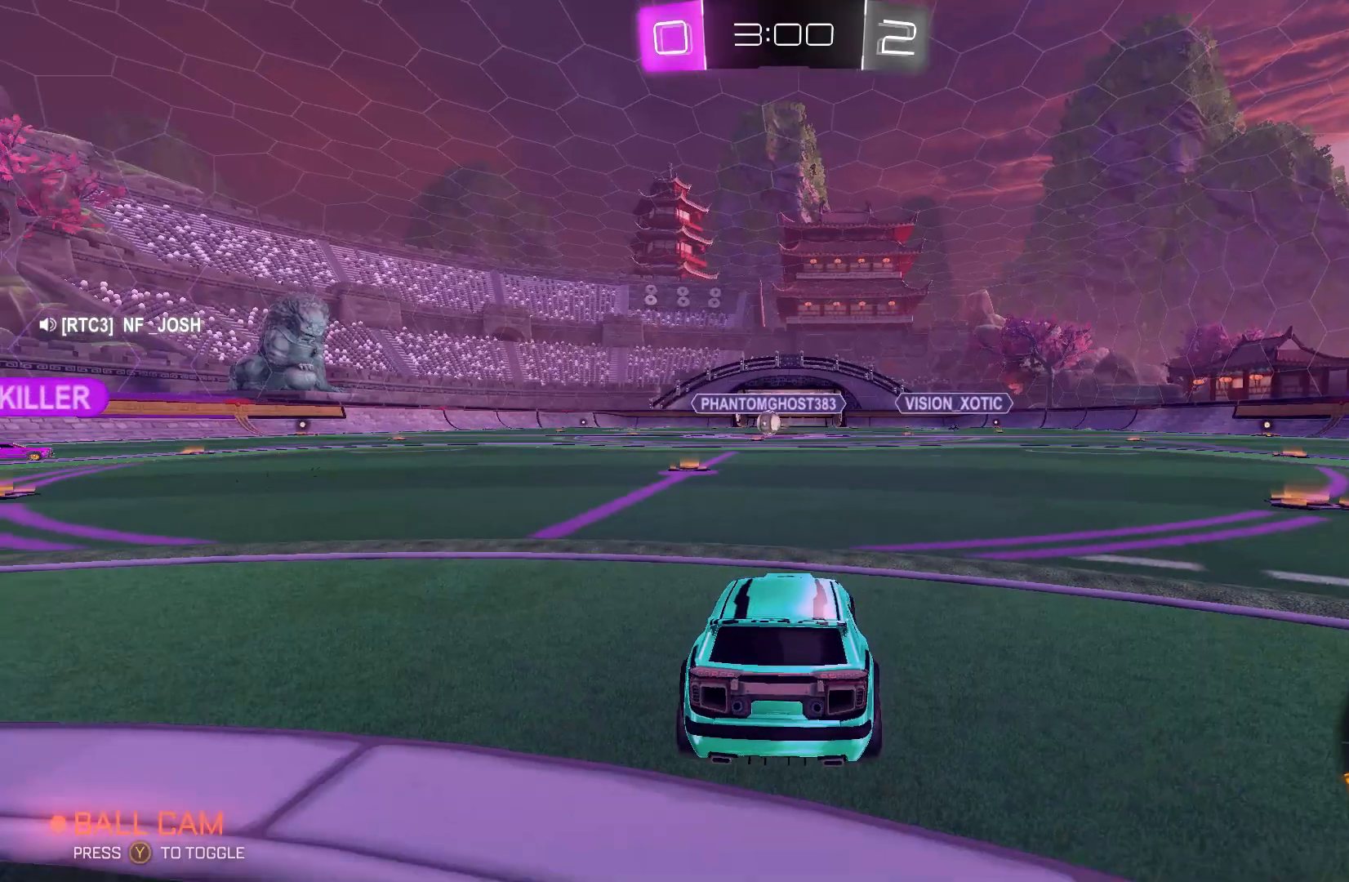
{"buttons": ["L1"], "left_stick": "up", "events": [[33, "Y", "up"], [100, "R2", "up"], [200, "L1", "down"], [200, "R2", "down"], [267, "Y", "down"], [367, "Y", "up"], [467, "R2", "up"]]}
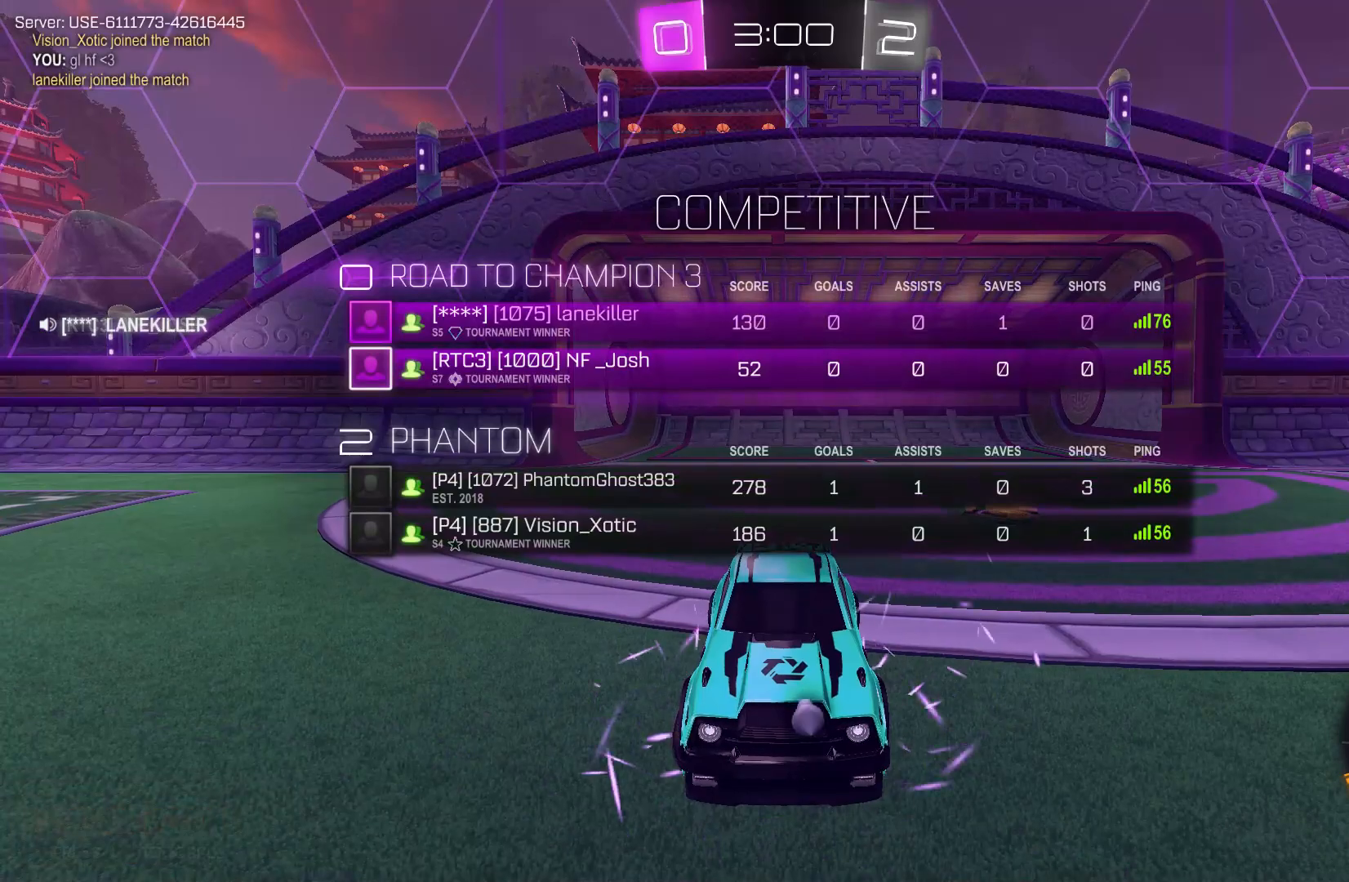
{"buttons": ["L1"], "left_stick": "up", "events": [[67, "Y", "down"], [200, "Y", "up"]]}
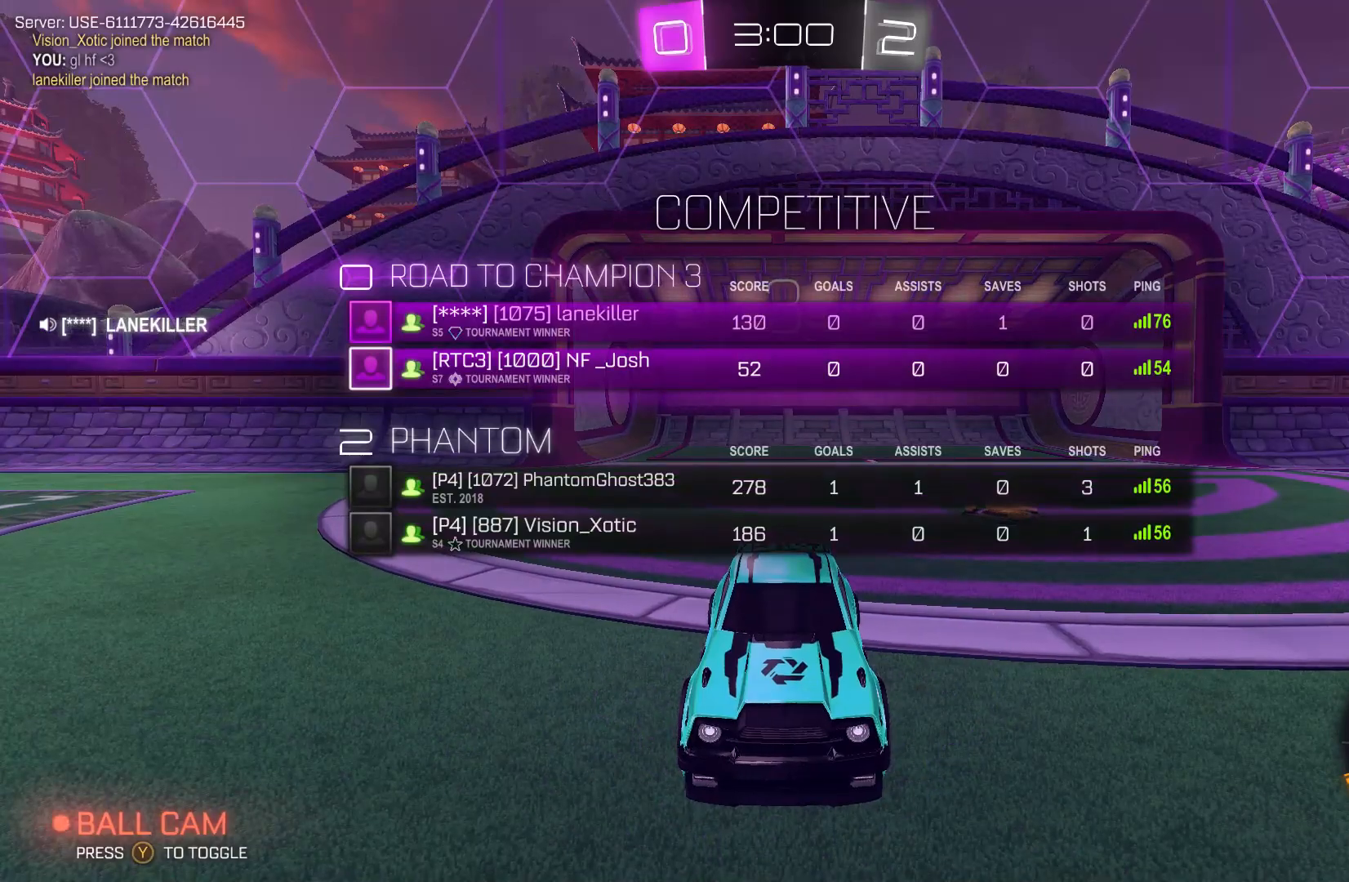
{"buttons": [], "left_stick": "center", "events": [[33, "L1", "up"], [67, "left_stick", "center"]]}
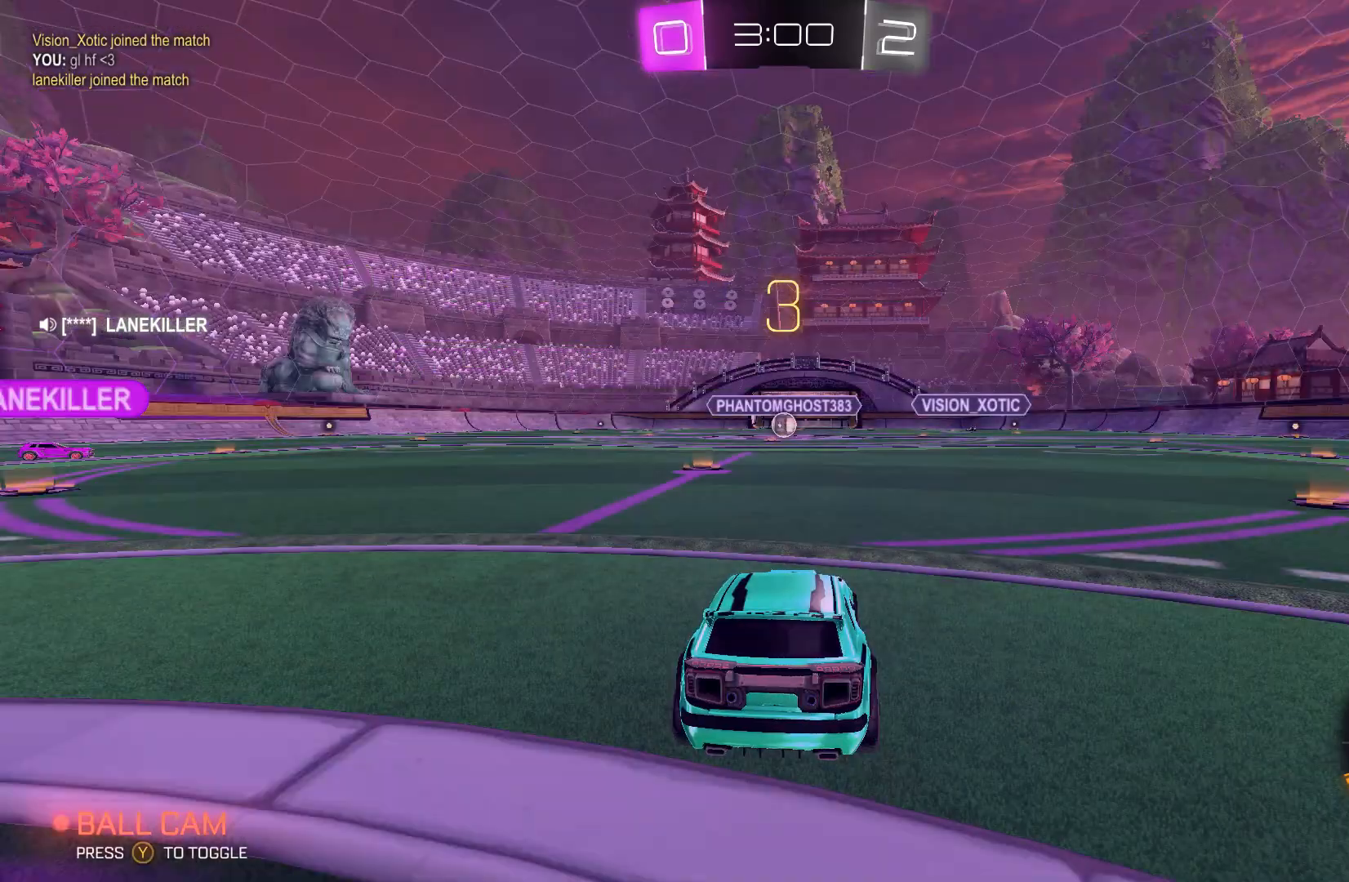
{"buttons": [], "left_stick": "center", "events": [[133, "L1", "down"], [333, "L1", "up"]]}
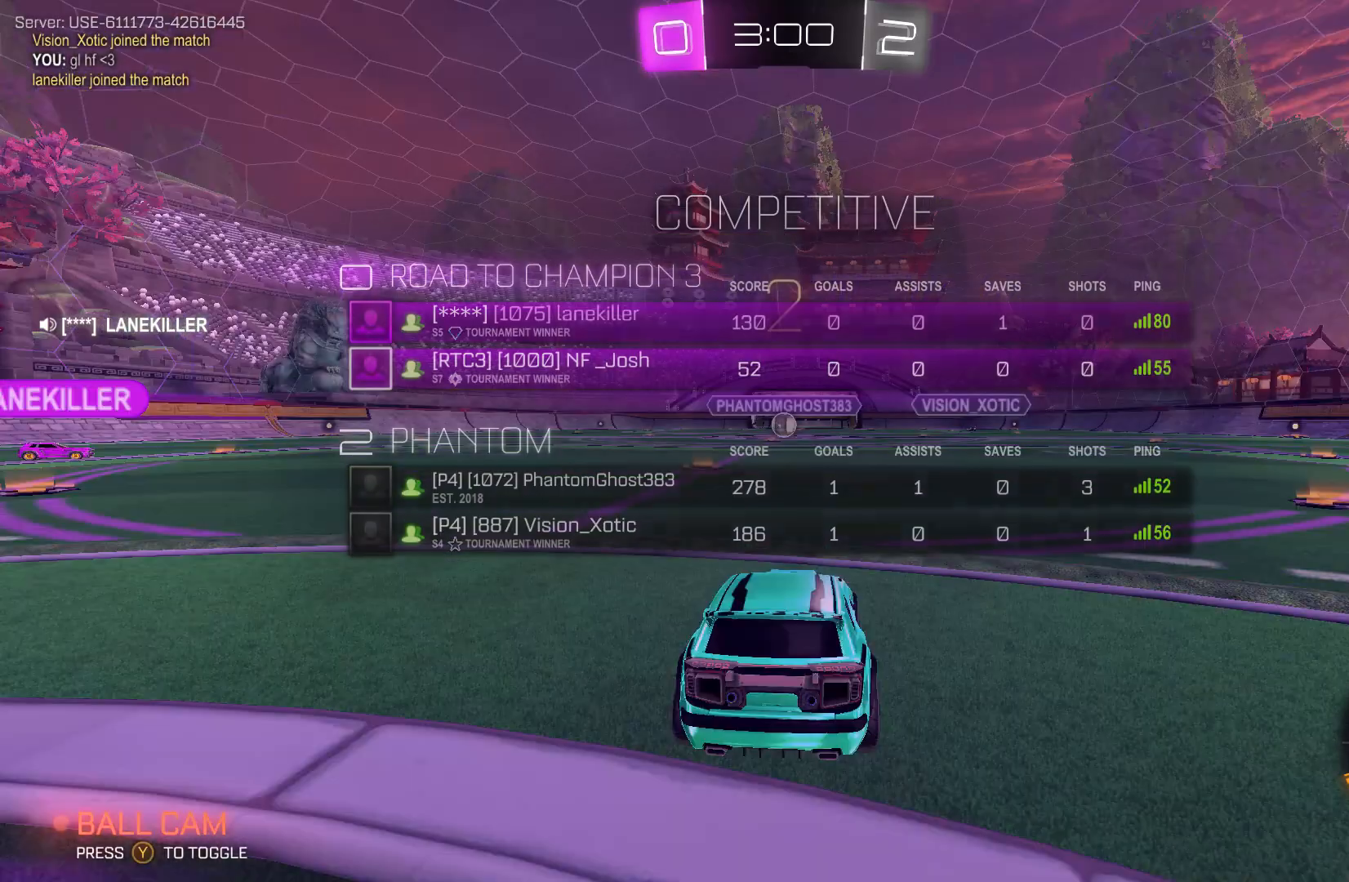
{"buttons": ["R2"], "left_stick": "center", "events": [[233, "R2", "down"]]}
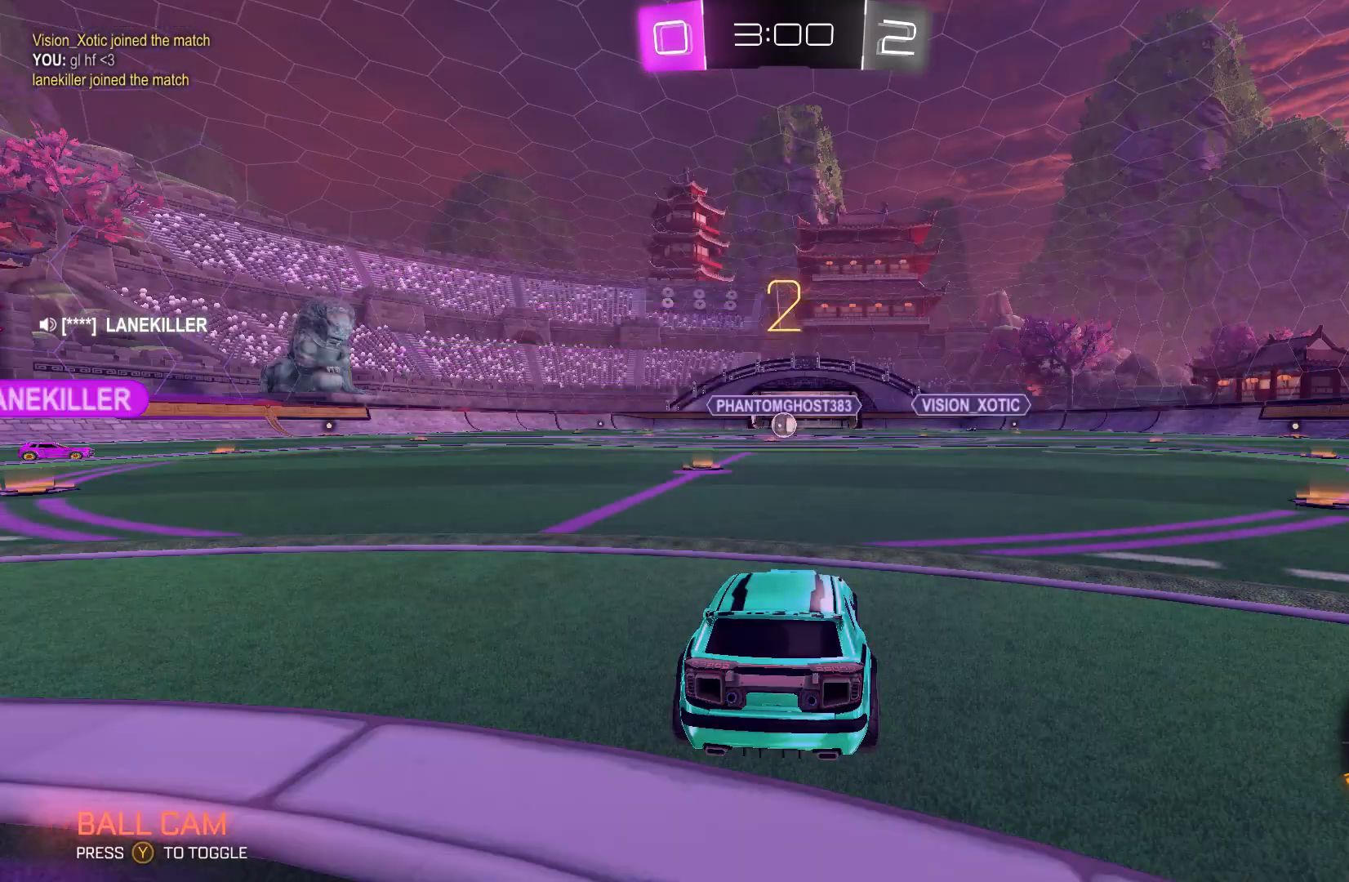
{"buttons": ["Y", "R2"], "left_stick": "center", "events": [[367, "Y", "down"]]}
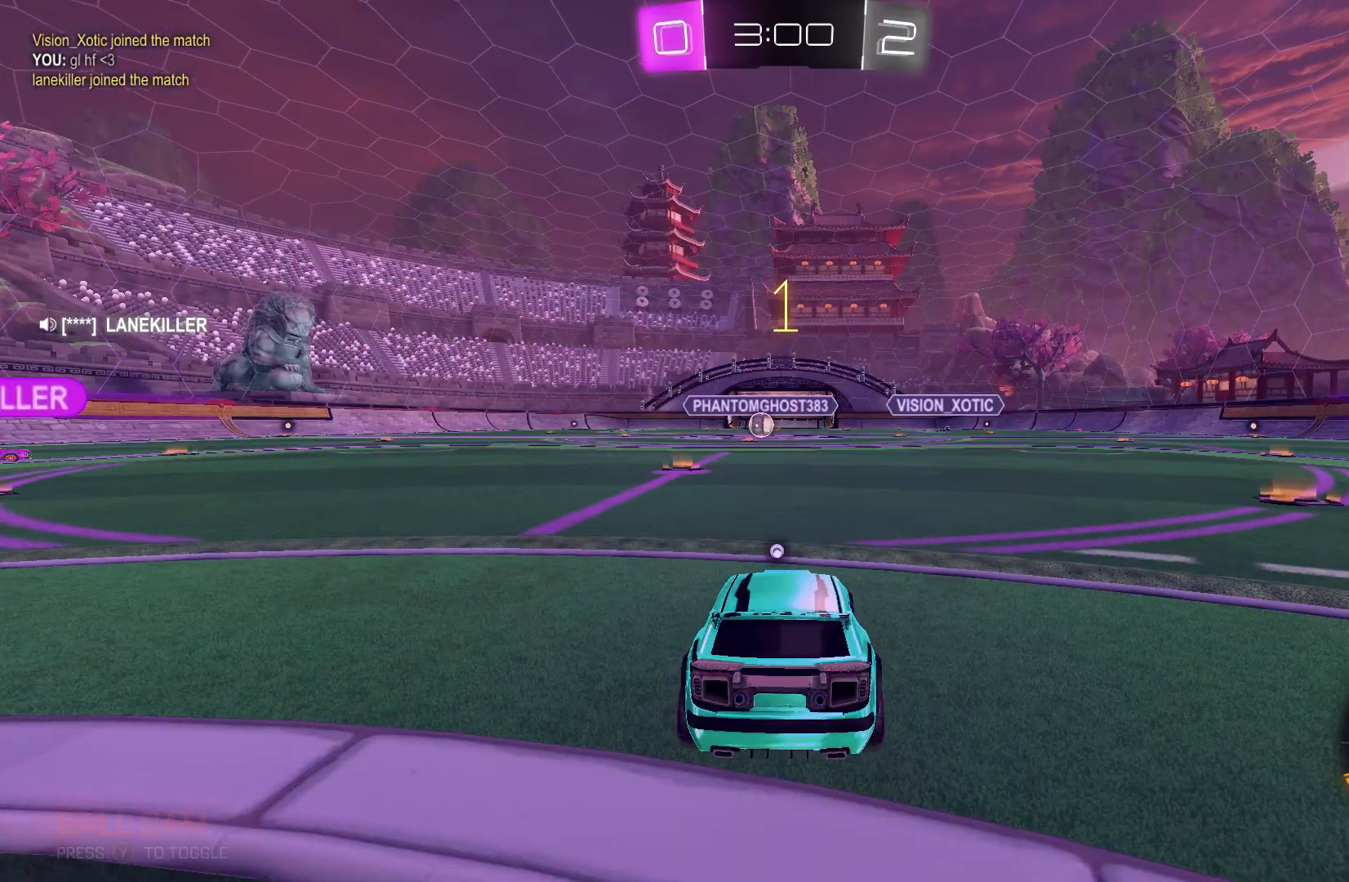
{"buttons": ["B", "R2"], "left_stick": "center", "events": [[33, "Y", "up"], [300, "B", "down"]]}
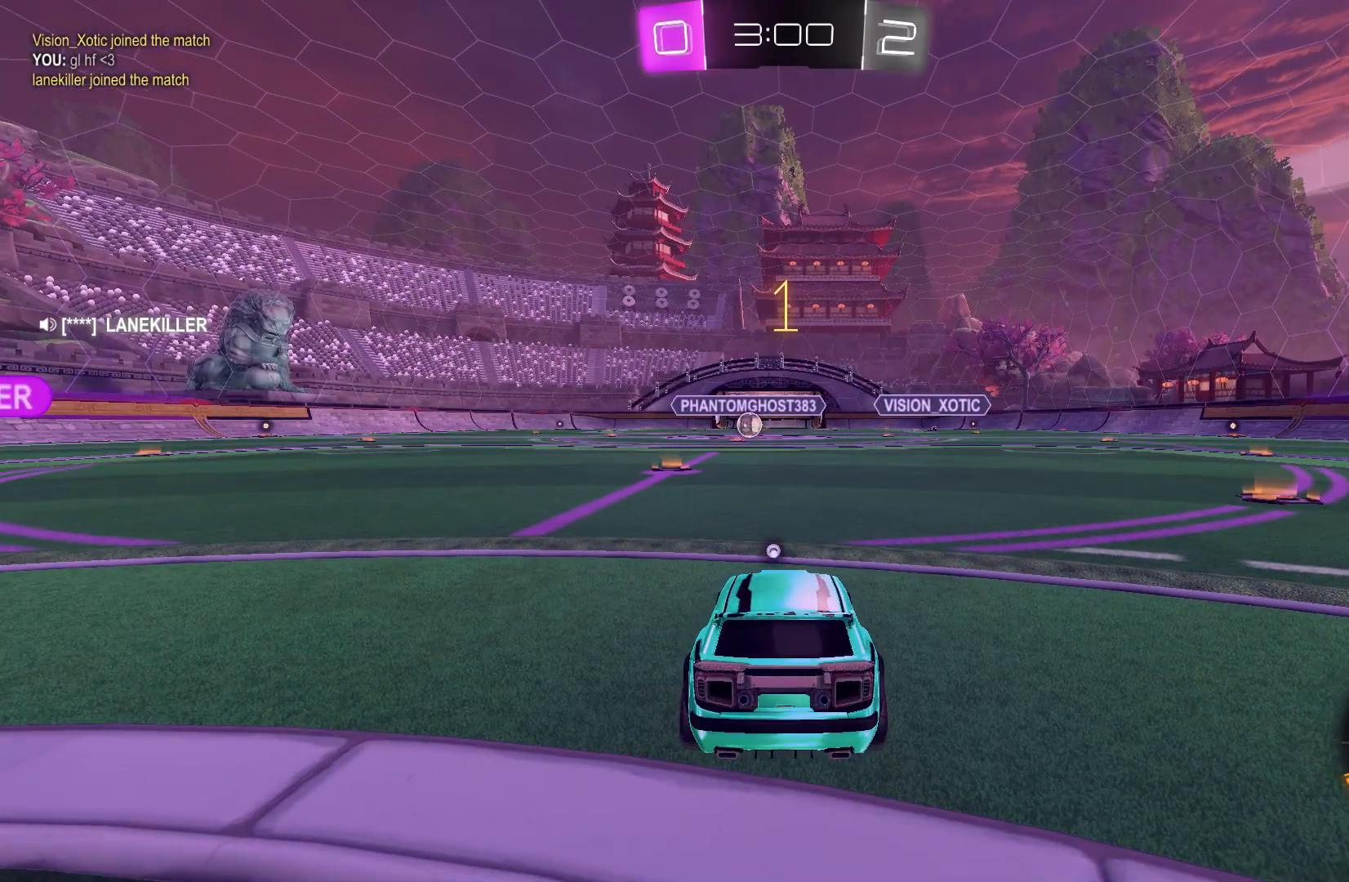
{"buttons": ["B", "R2"], "left_stick": "right", "events": [[100, "left_stick", "right"]]}
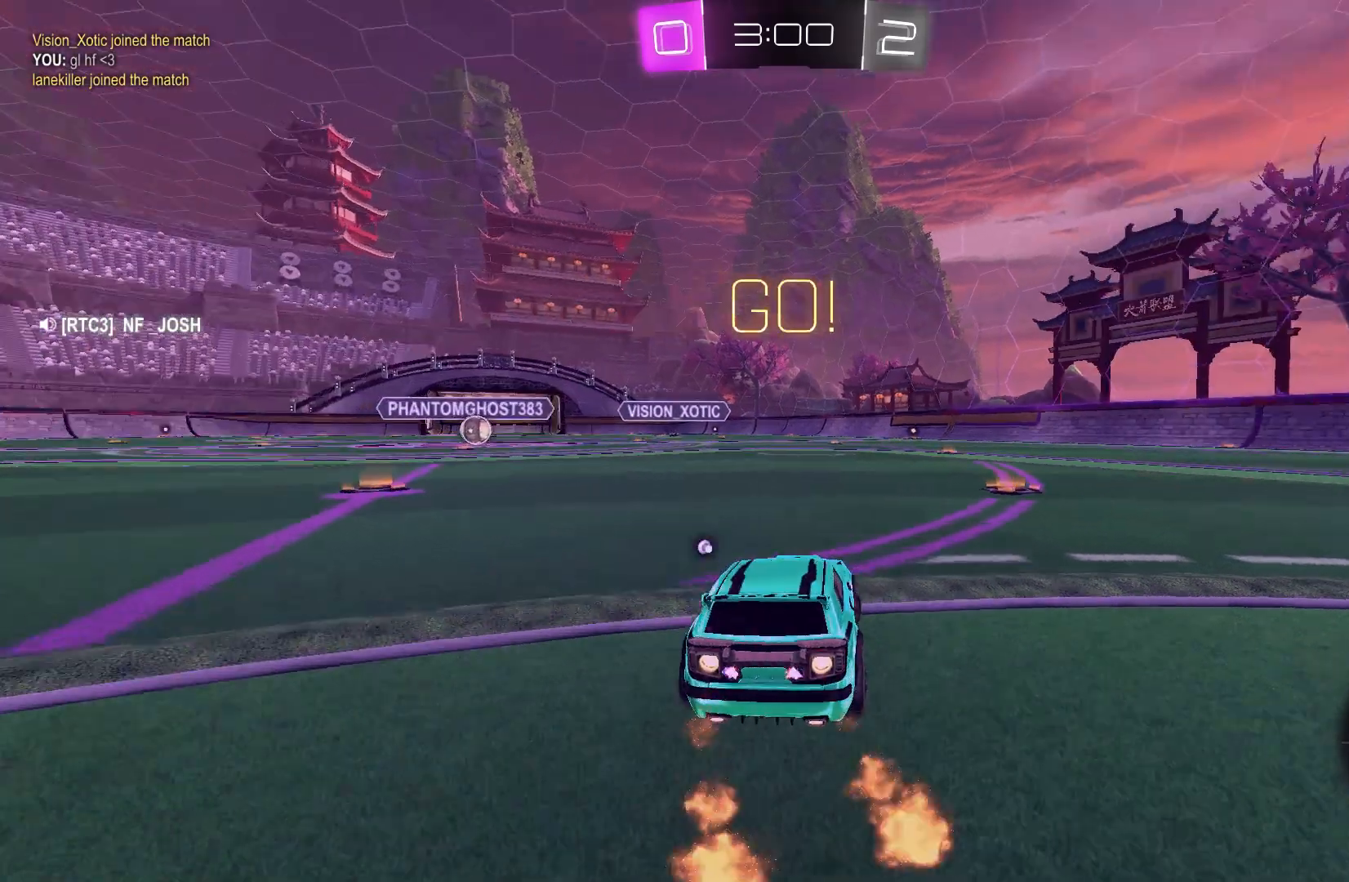
{"buttons": ["B", "R2"], "left_stick": "right", "events": [[100, "left_stick", "center"], [200, "left_stick", "right"]]}
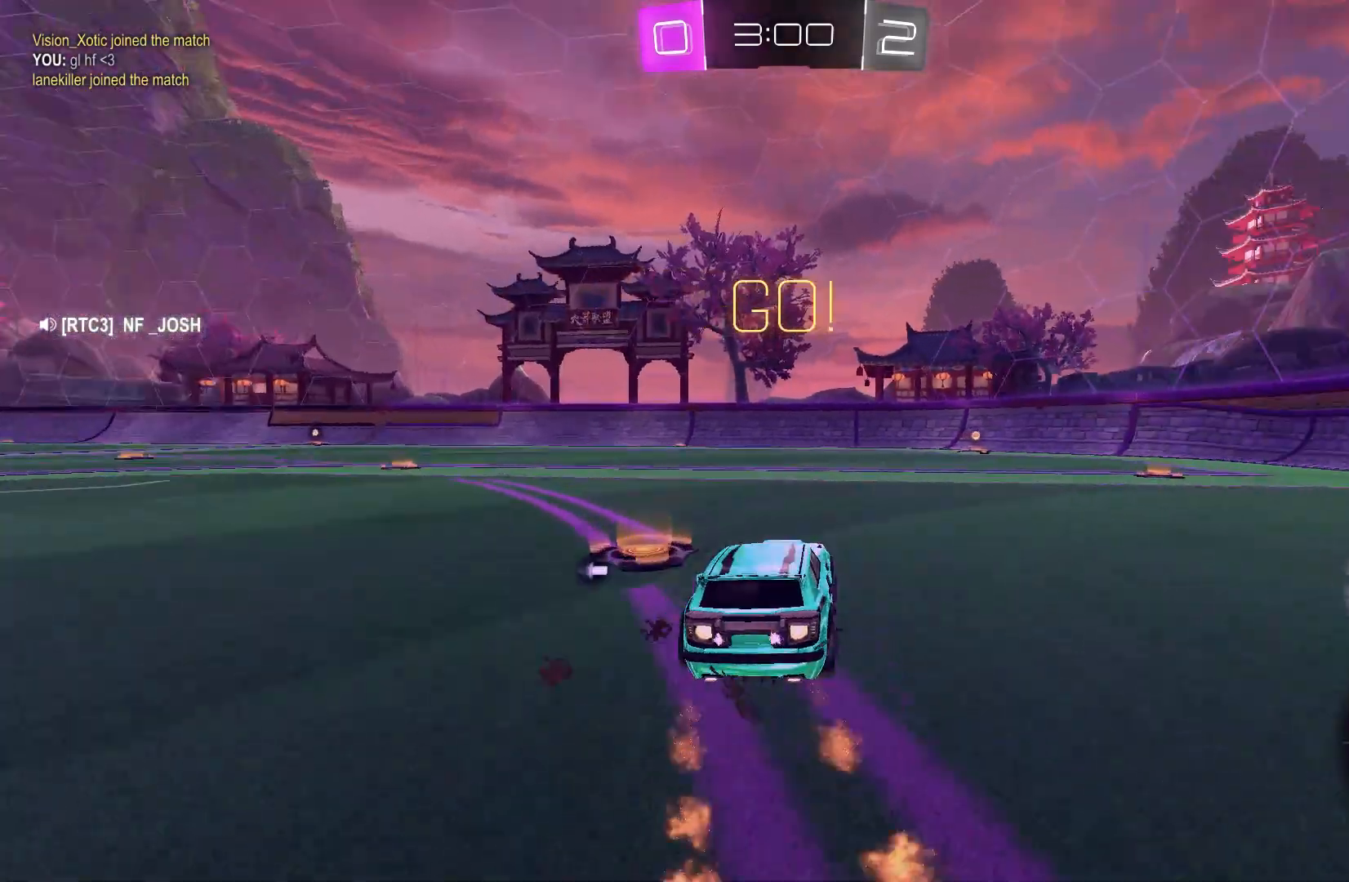
{"buttons": ["B", "R2"], "left_stick": "up", "events": [[67, "left_stick", "center"], [500, "left_stick", "up"]]}
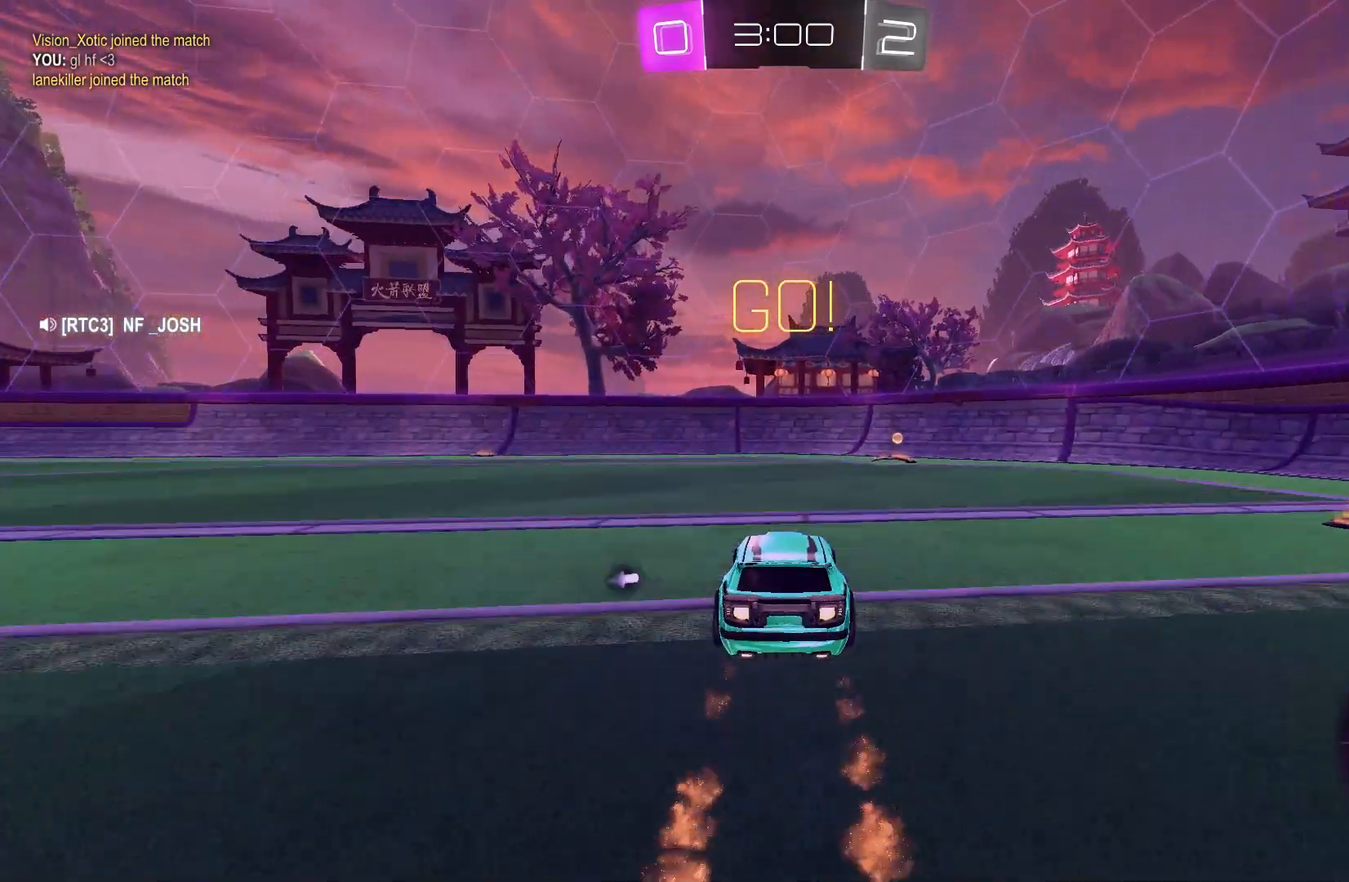
{"buttons": ["R2"], "left_stick": "right", "events": [[233, "left_stick", "center"], [267, "B", "up"], [300, "left_stick", "up"], [367, "Y", "down"], [367, "left_stick", "right"], [500, "Y", "up"]]}
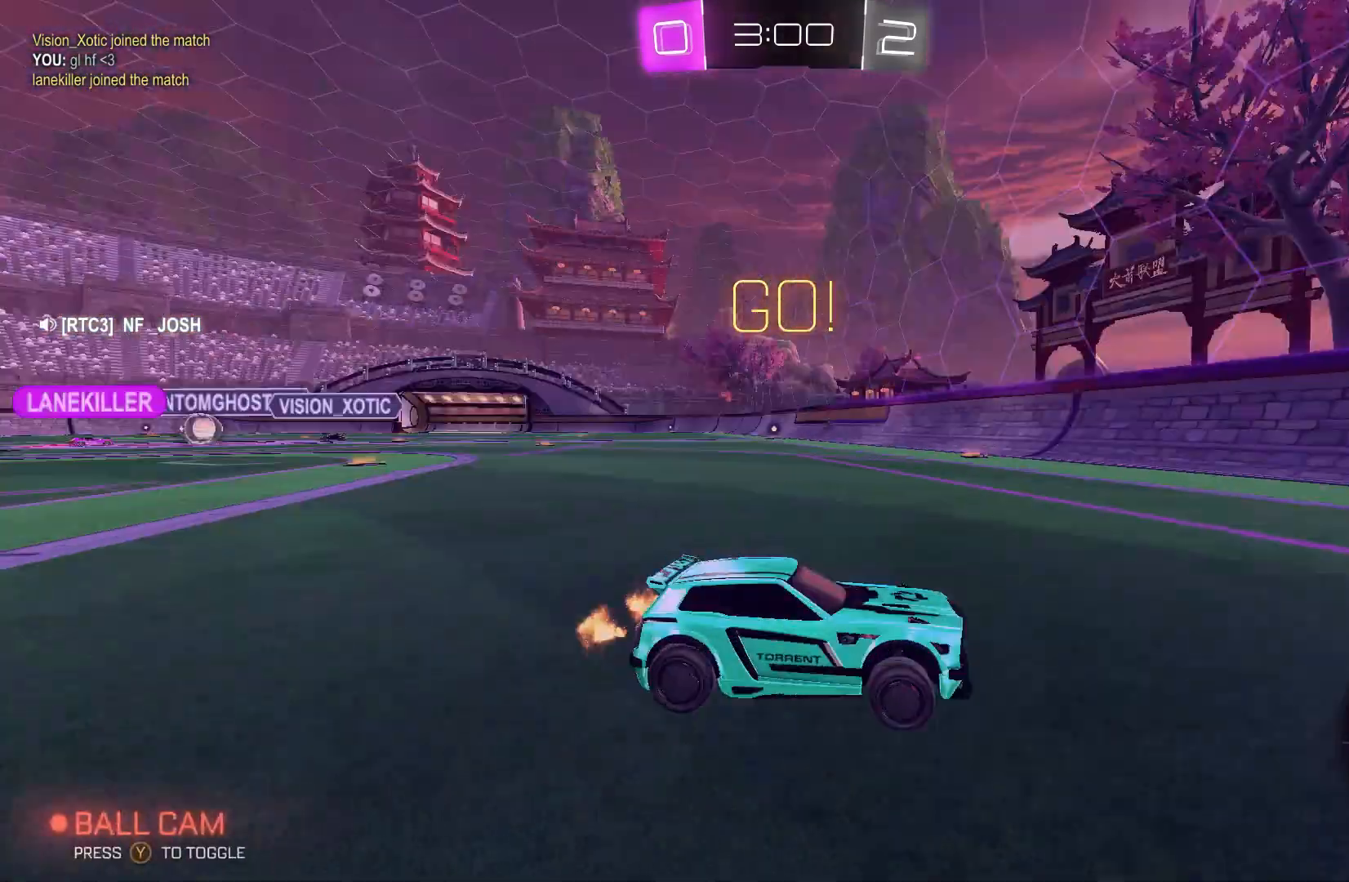
{"buttons": ["R2"], "left_stick": "right", "events": [[167, "X", "down"], [267, "X", "up"]]}
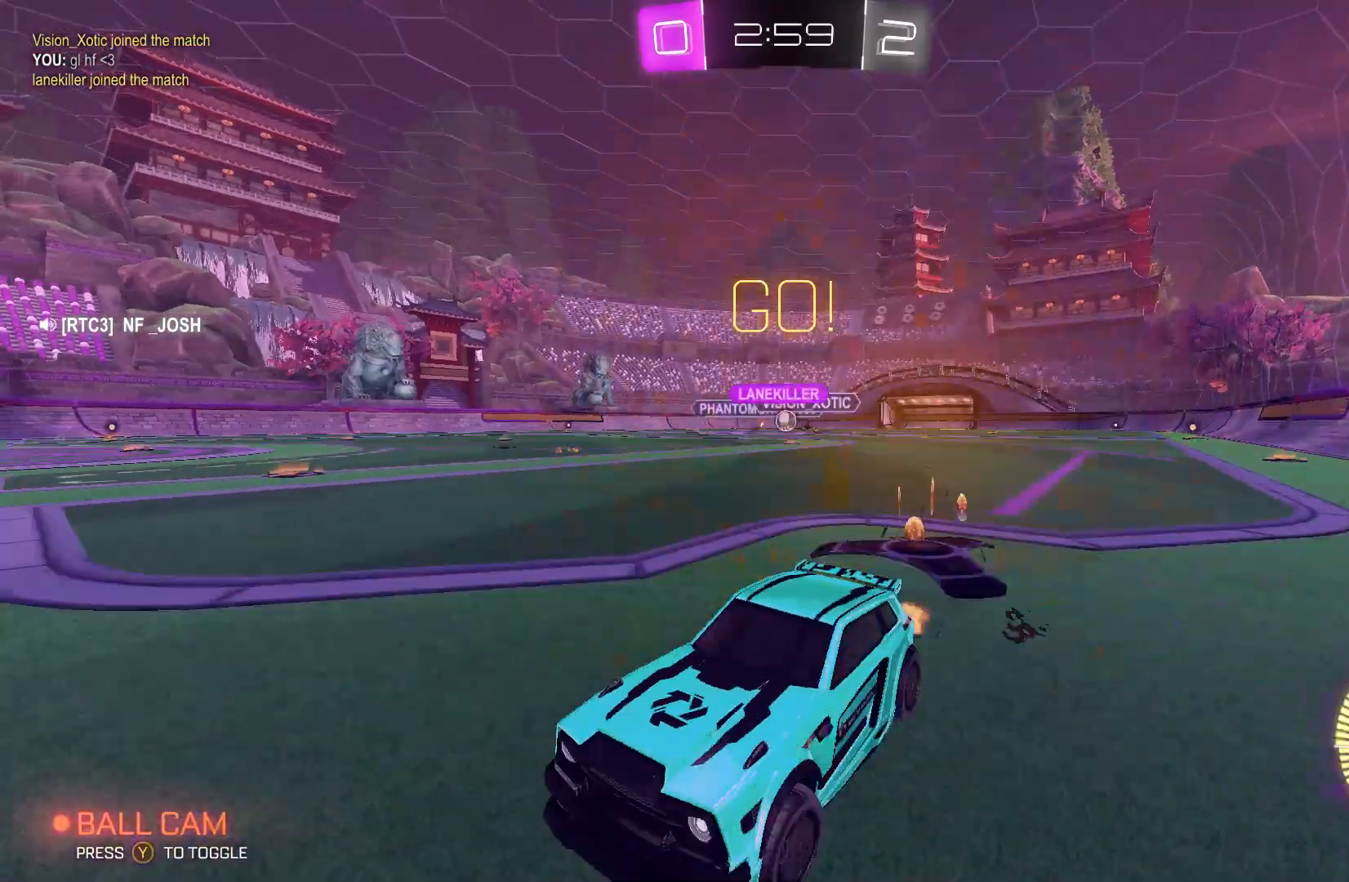
{"buttons": ["L2"], "left_stick": "right", "events": [[300, "R2", "up"], [400, "X", "down"], [467, "L2", "down"], [500, "X", "up"]]}
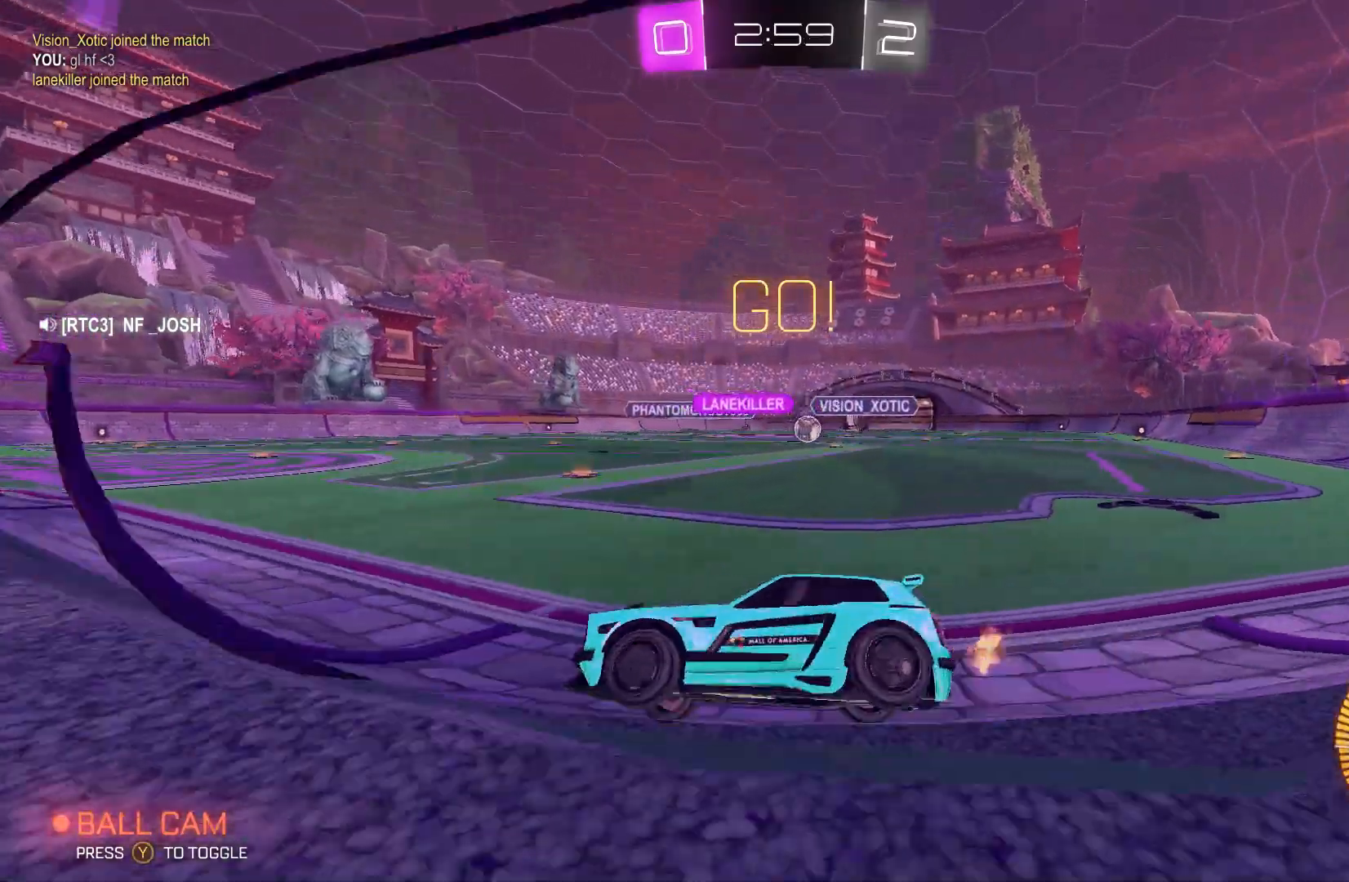
{"buttons": ["L2"], "left_stick": "left", "events": [[67, "left_stick", "left"]]}
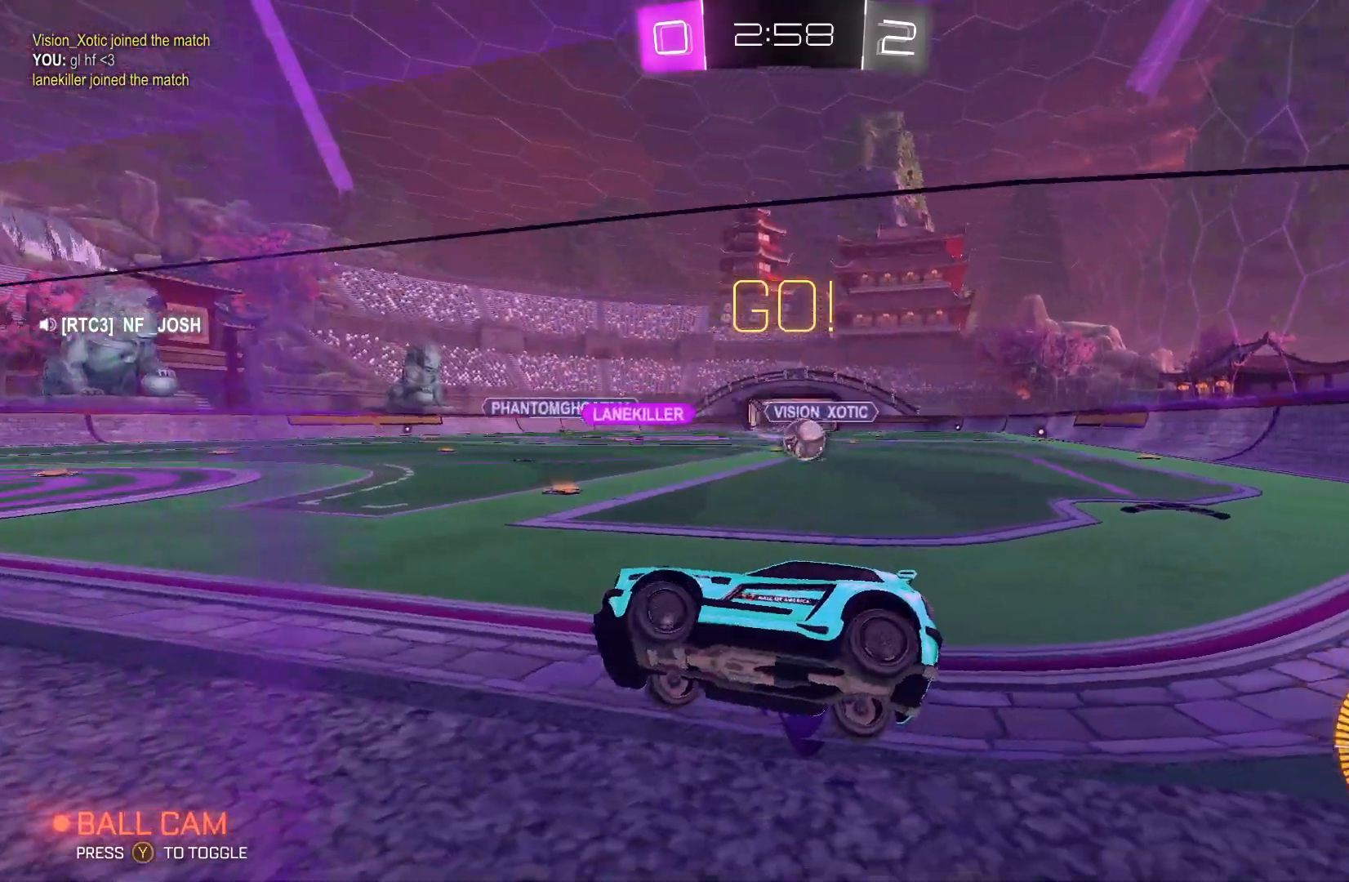
{"buttons": ["L2"], "left_stick": "center", "events": [[67, "left_stick", "center"], [133, "left_stick", "right"], [233, "left_stick", "center"]]}
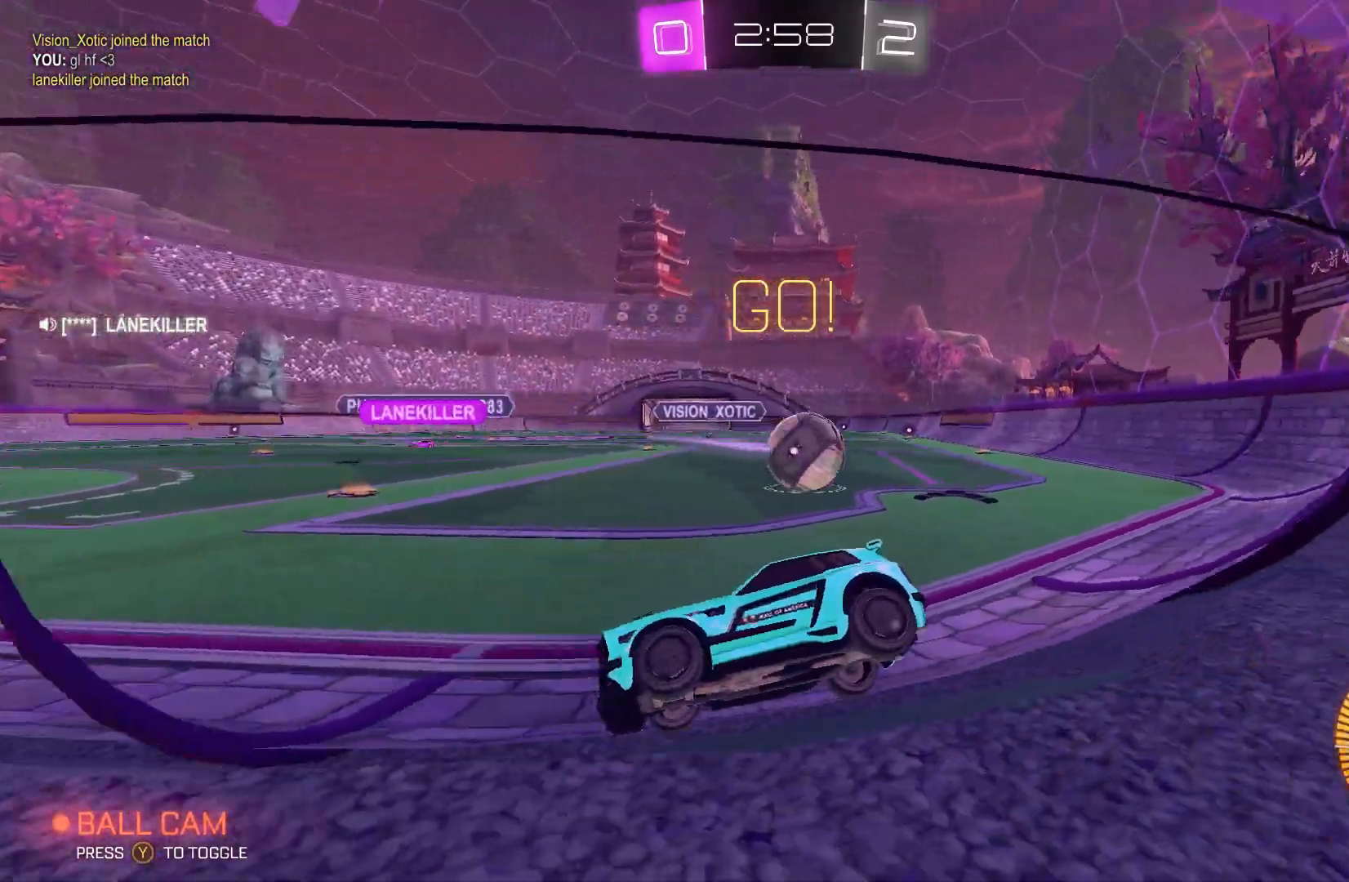
{"buttons": ["L2"], "left_stick": "left", "events": [[33, "left_stick", "right"], [133, "left_stick", "center"], [333, "left_stick", "left"]]}
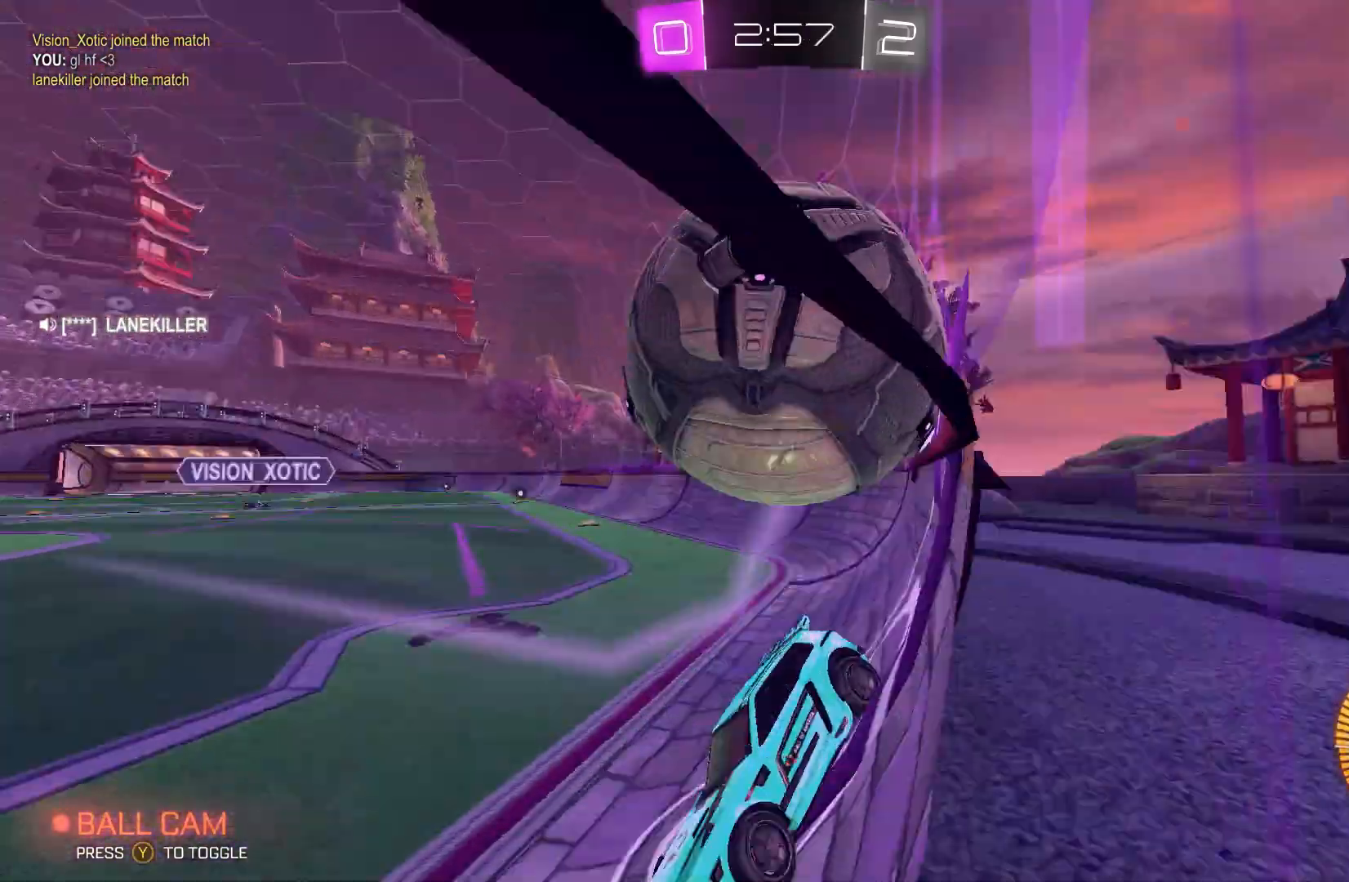
{"buttons": ["L2"], "left_stick": "up-left", "events": [[67, "left_stick", "up-left"]]}
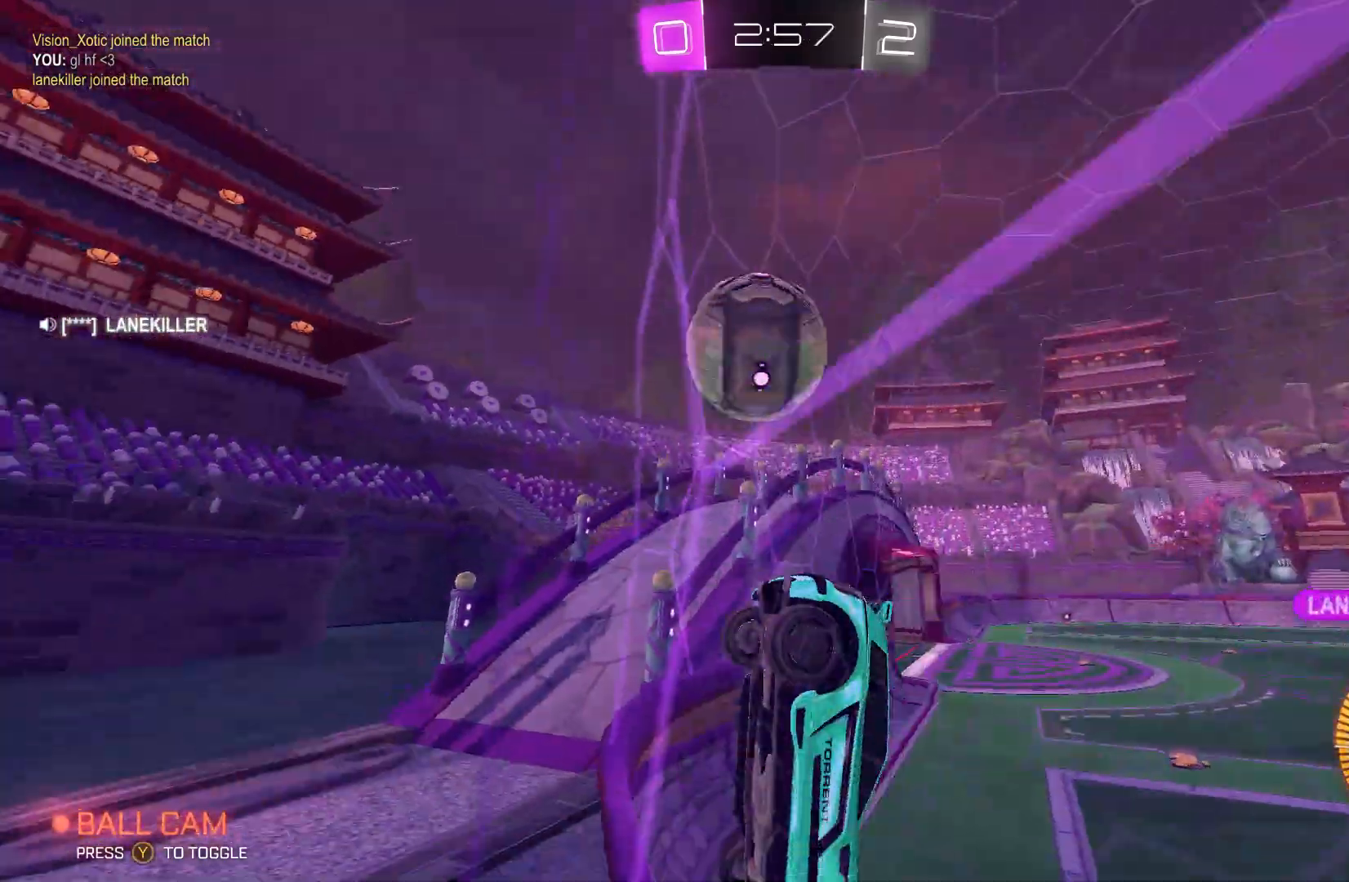
{"buttons": ["L2"], "left_stick": "up-left", "events": []}
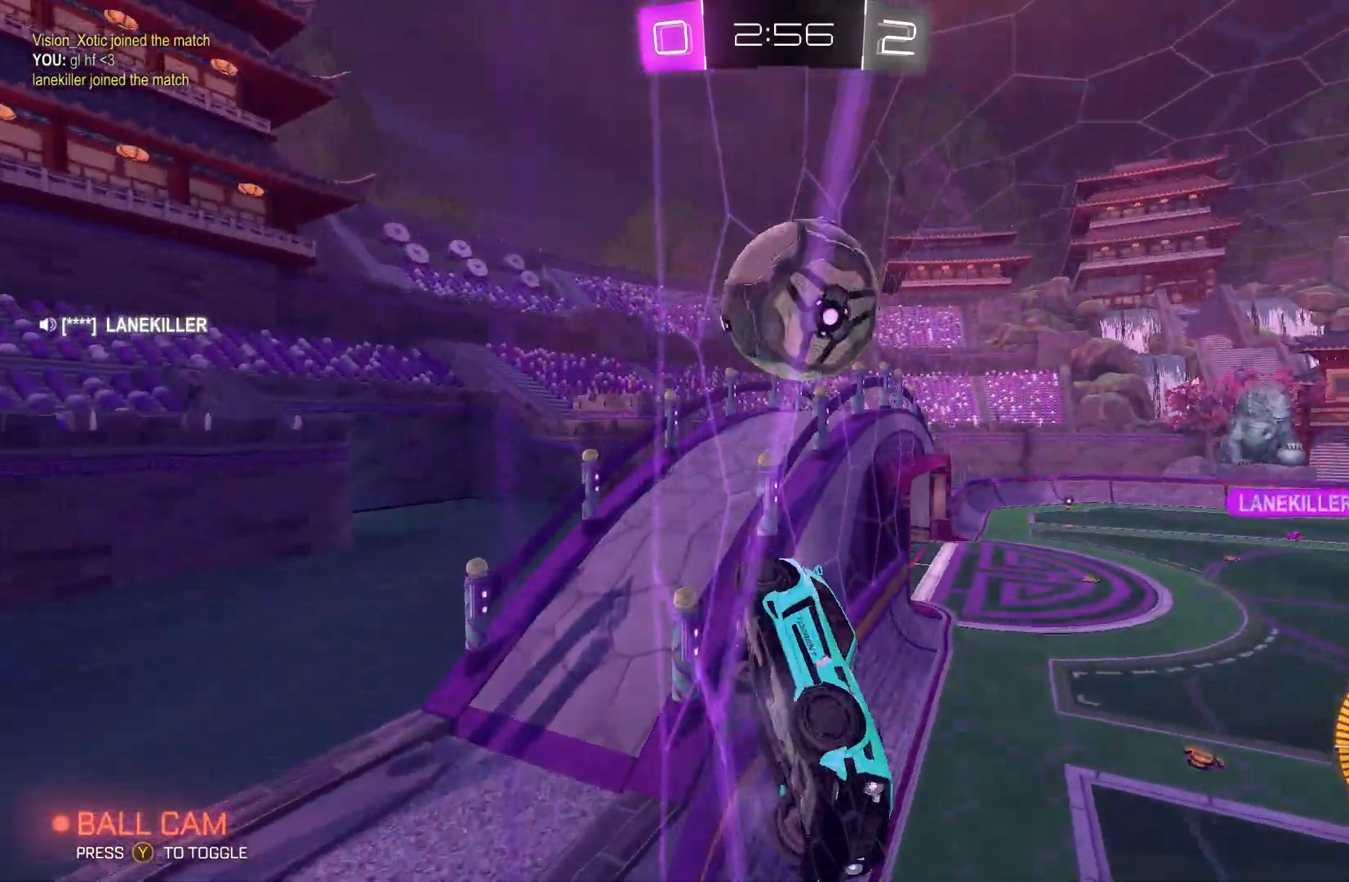
{"buttons": ["L2"], "left_stick": "right", "events": [[133, "left_stick", "center"], [233, "left_stick", "right"]]}
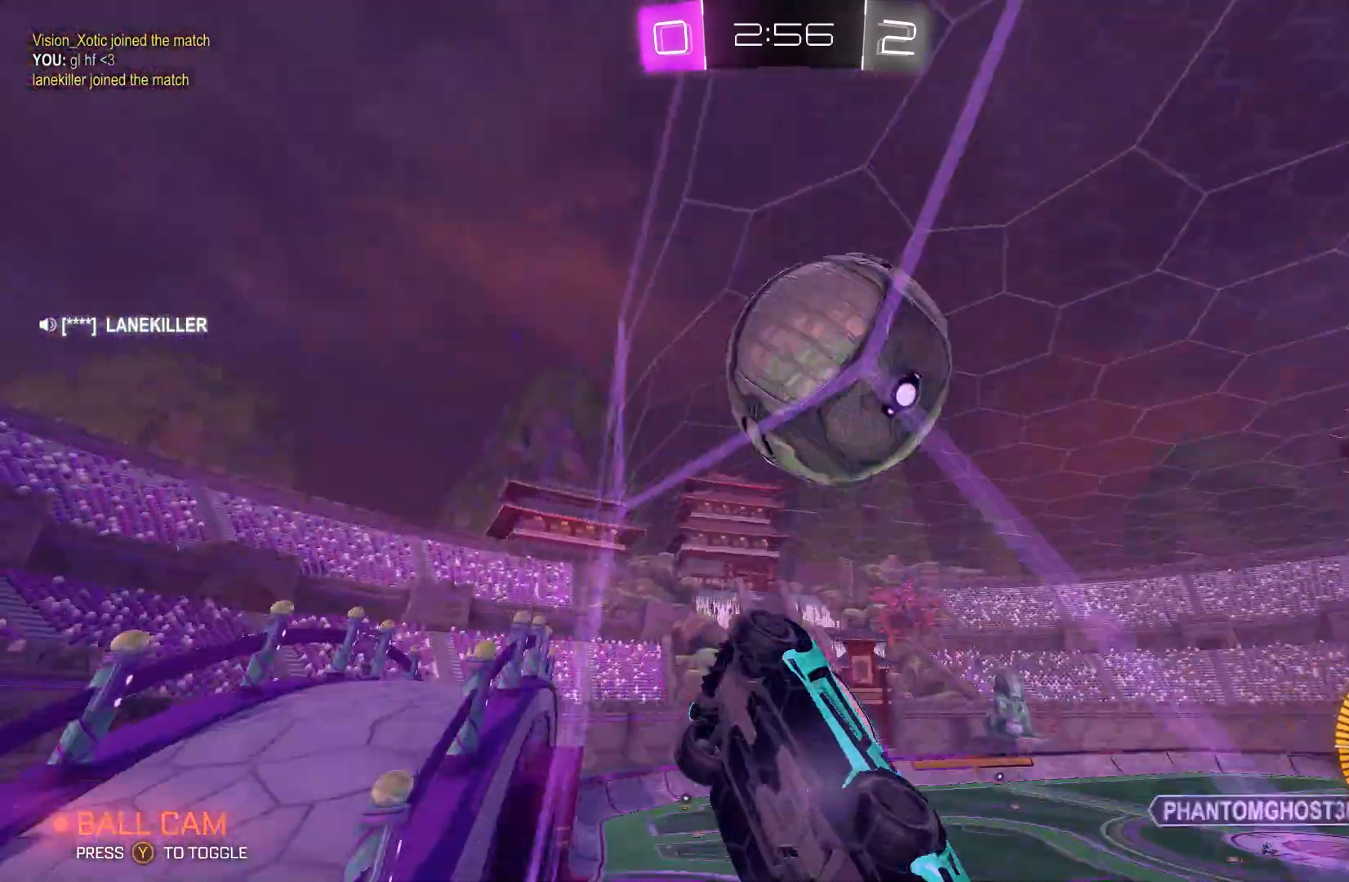
{"buttons": ["R2"], "left_stick": "center", "events": [[233, "L2", "up"], [233, "left_stick", "center"], [333, "R2", "down"]]}
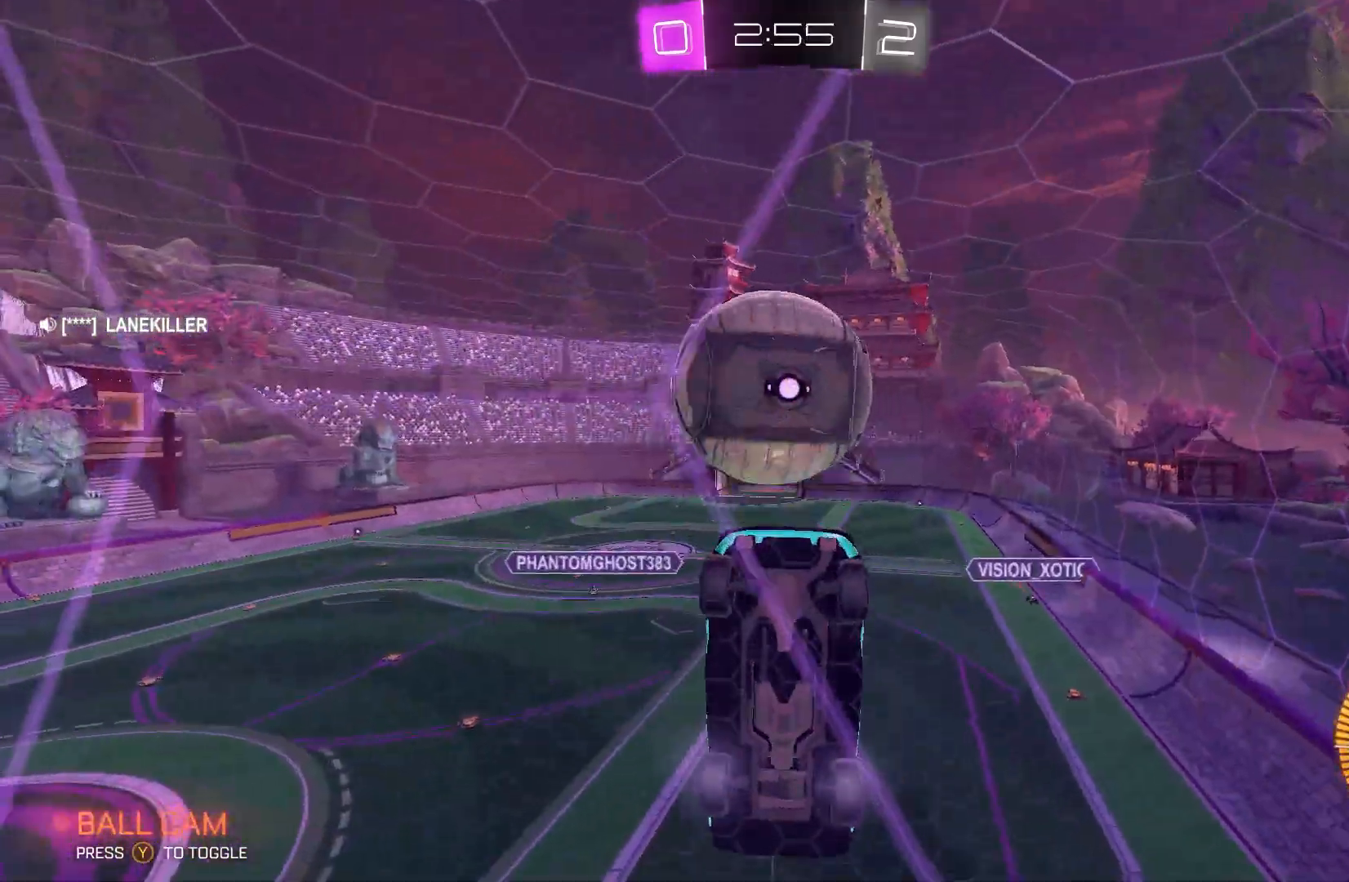
{"buttons": ["R2"], "left_stick": "center", "events": [[33, "left_stick", "right"], [167, "left_stick", "center"], [233, "left_stick", "left"], [500, "left_stick", "center"]]}
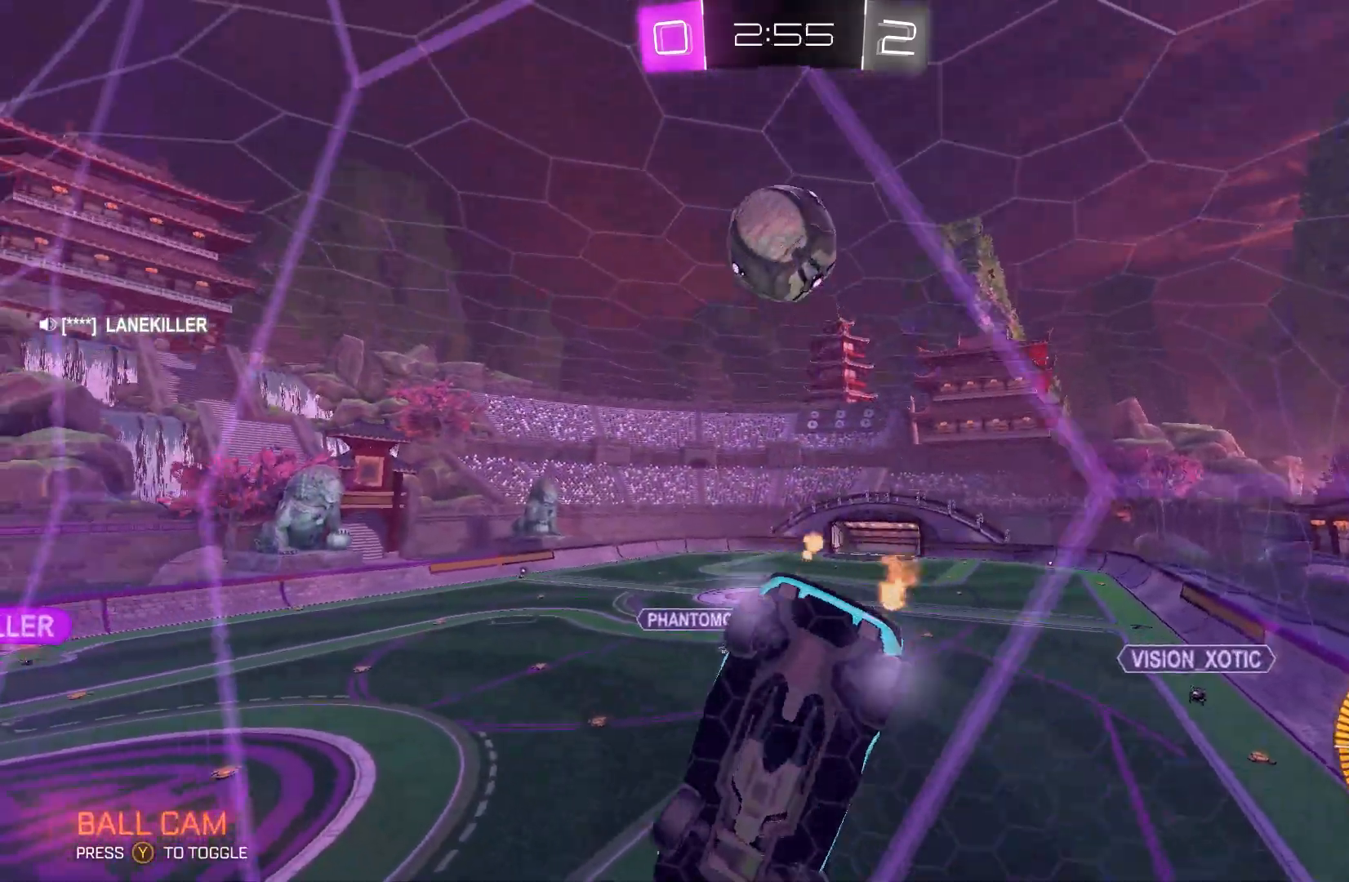
{"buttons": ["R2"], "left_stick": "left", "events": [[200, "left_stick", "left"]]}
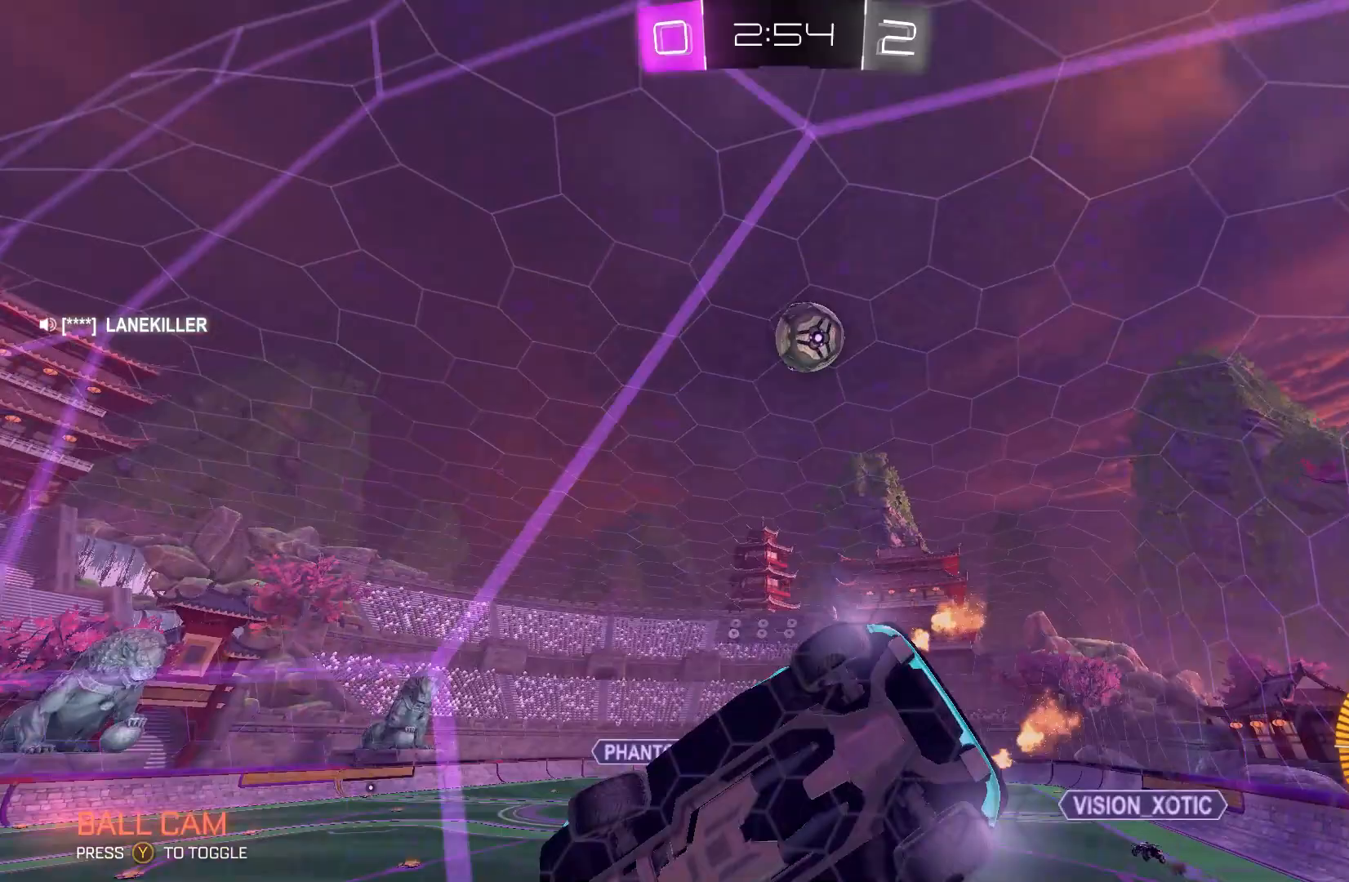
{"buttons": ["R2"], "left_stick": "center", "events": [[33, "left_stick", "center"], [200, "R2", "up"], [267, "L2", "down"], [267, "left_stick", "left"], [367, "R2", "down"], [433, "left_stick", "center"], [467, "L2", "up"]]}
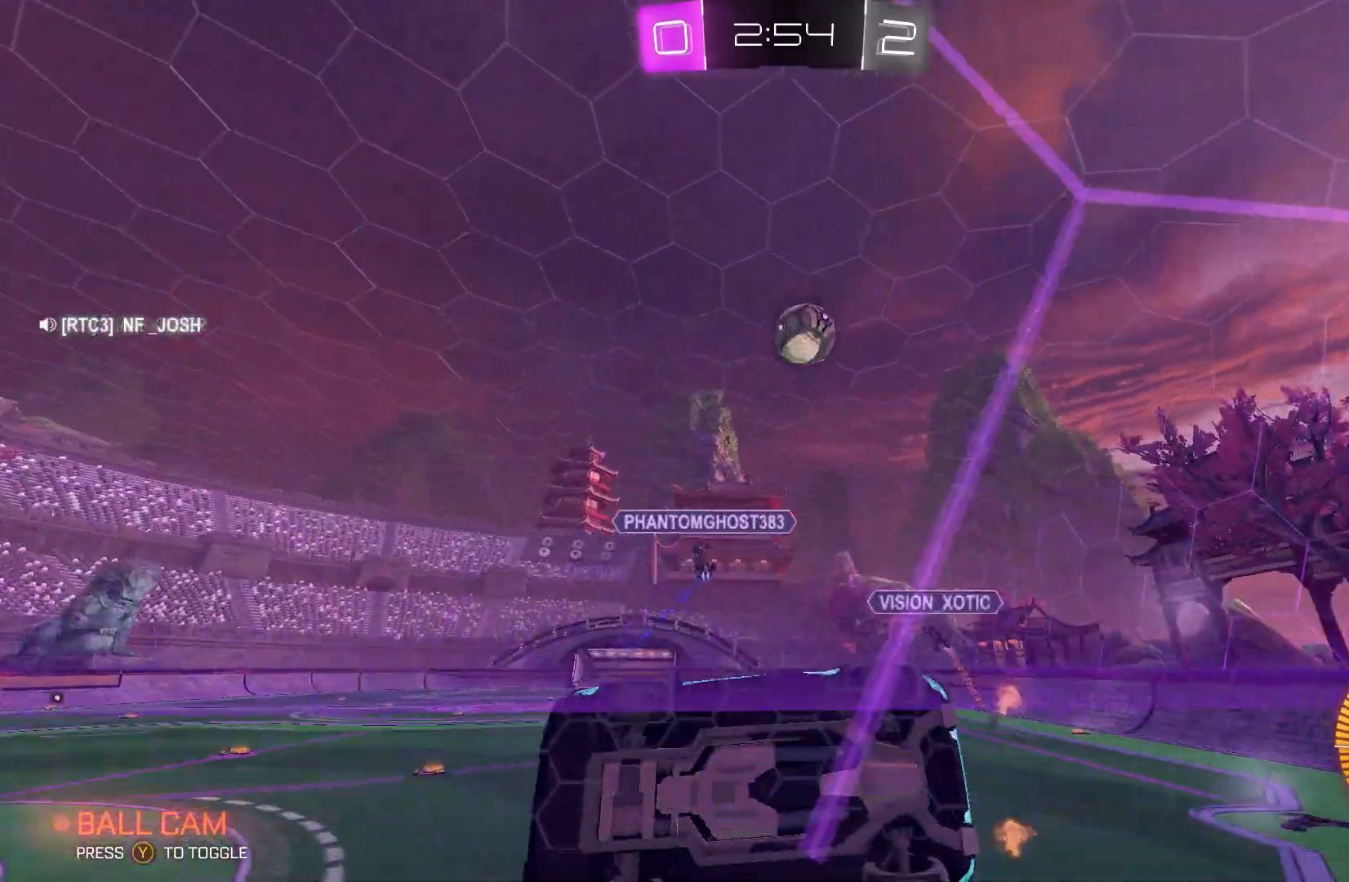
{"buttons": [], "left_stick": "right", "events": [[400, "left_stick", "right"], [467, "R2", "up"]]}
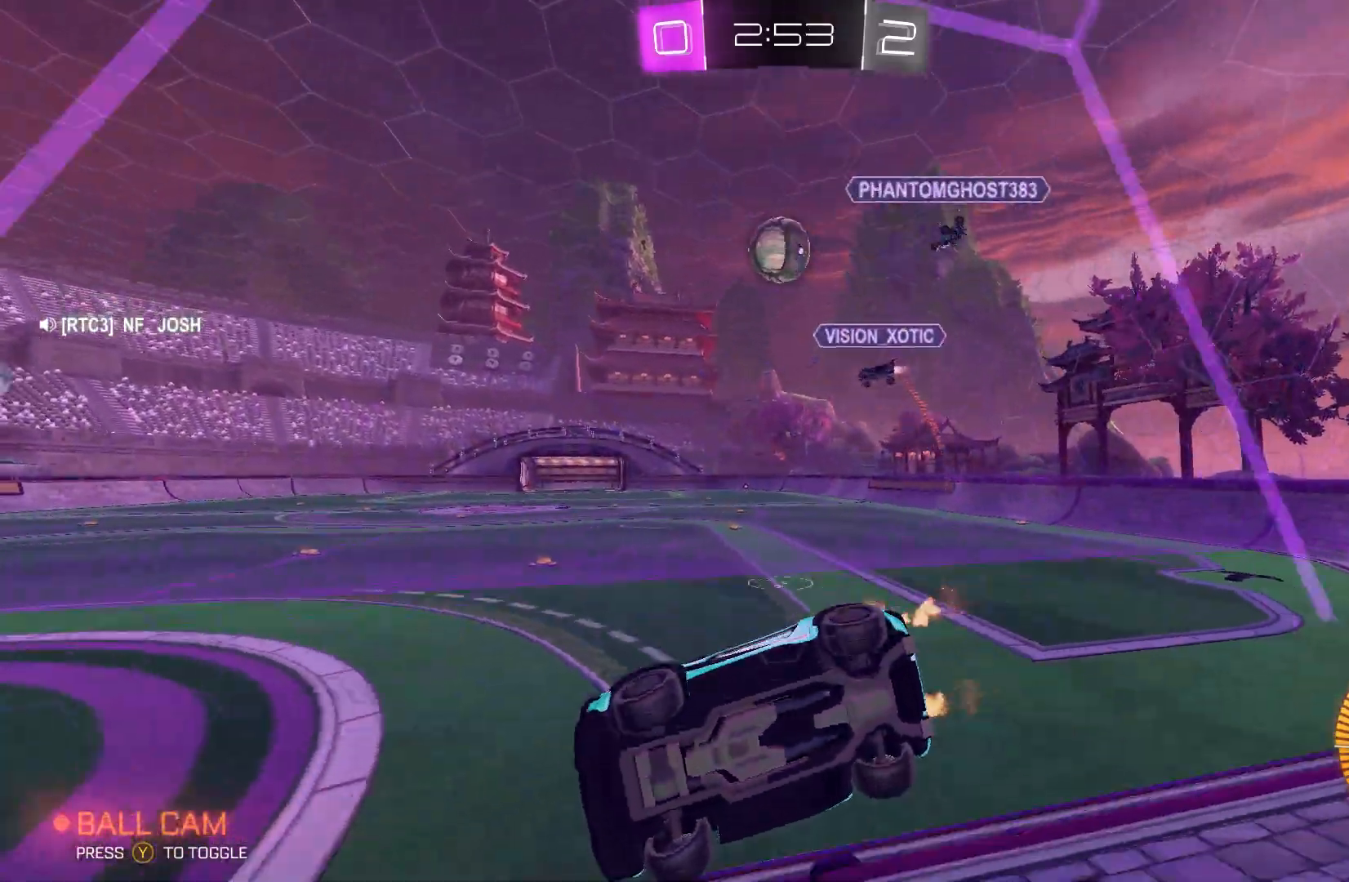
{"buttons": ["B", "R2"], "left_stick": "center", "events": [[100, "R2", "down"], [200, "left_stick", "center"], [467, "B", "down"]]}
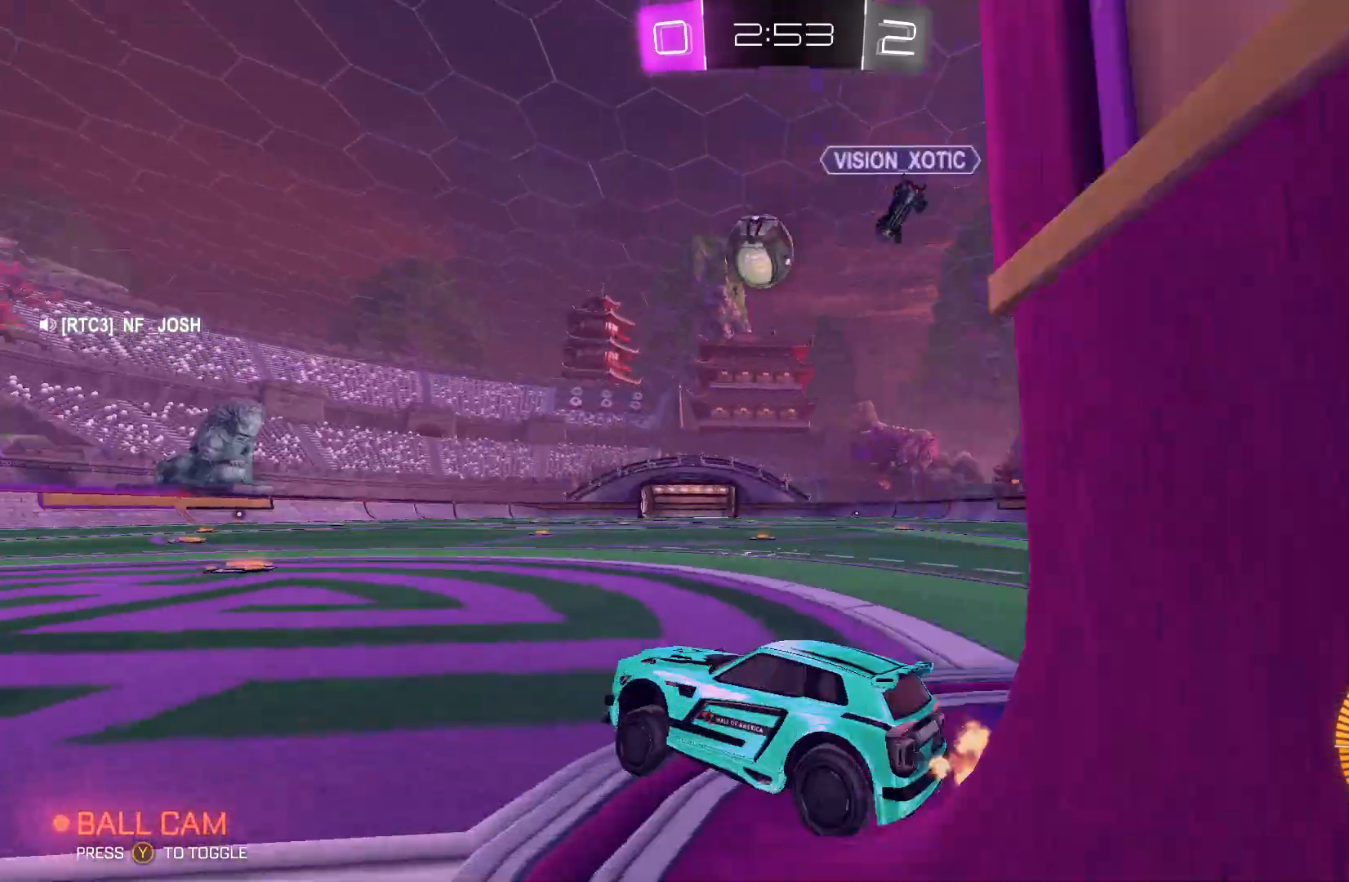
{"buttons": ["B", "R2"], "left_stick": "right", "events": [[100, "B", "up"], [167, "B", "down"], [167, "left_stick", "left"], [267, "left_stick", "center"], [400, "left_stick", "right"]]}
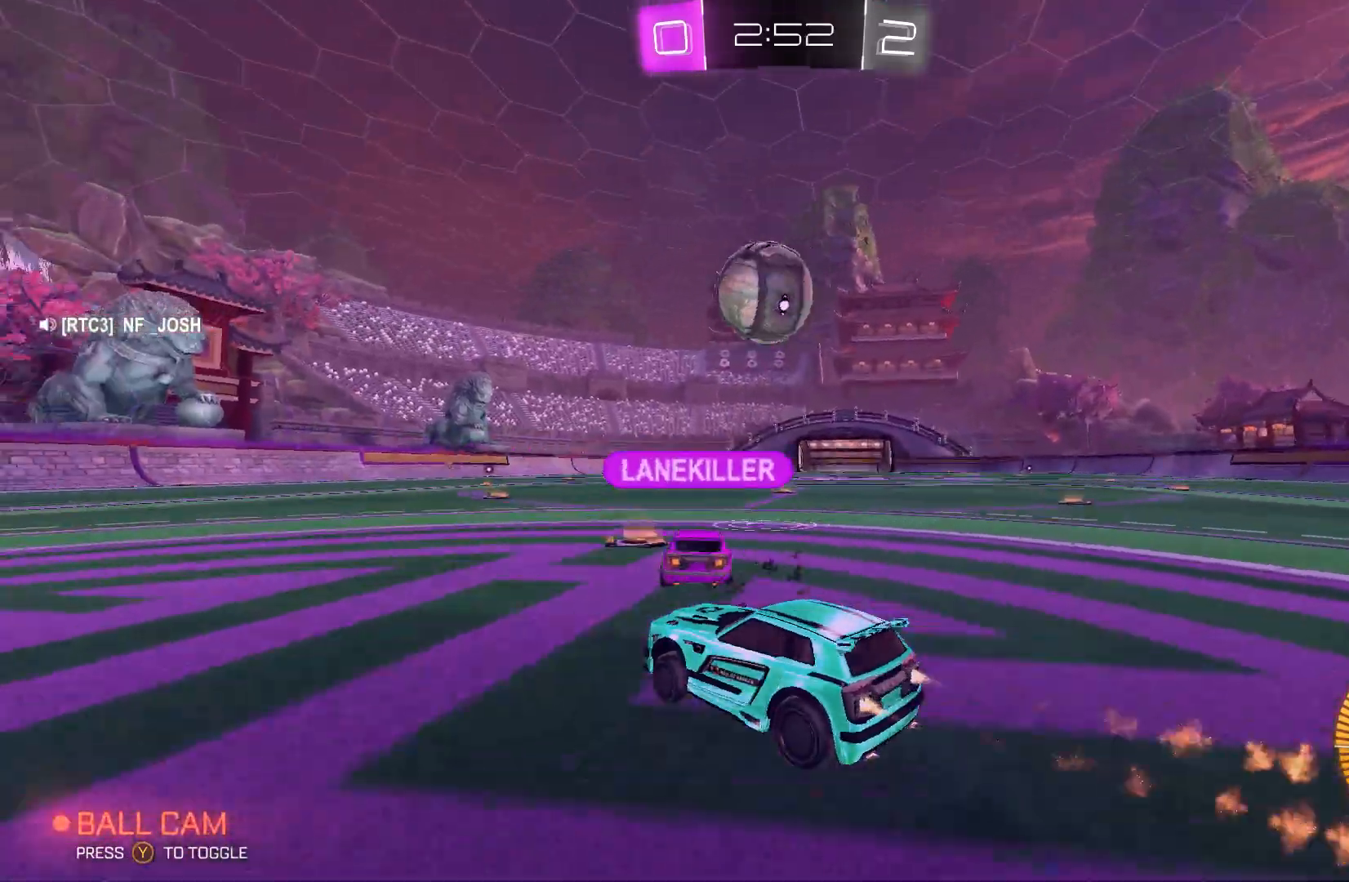
{"buttons": ["R2"], "left_stick": "left", "events": [[67, "left_stick", "center"], [133, "left_stick", "left"], [267, "left_stick", "center"], [433, "B", "up"], [467, "left_stick", "left"]]}
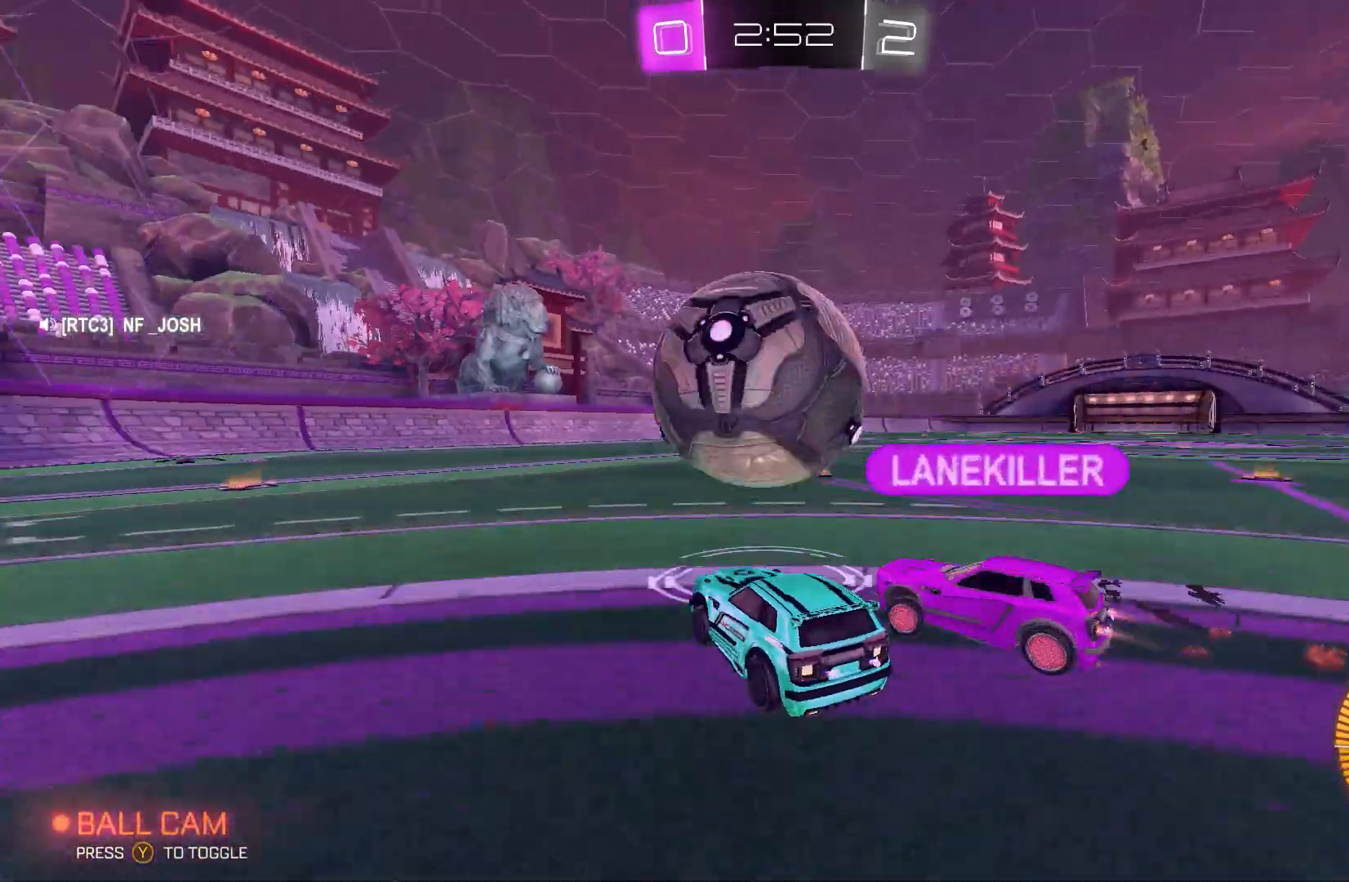
{"buttons": [], "left_stick": "center", "events": [[433, "left_stick", "center"], [467, "R2", "up"]]}
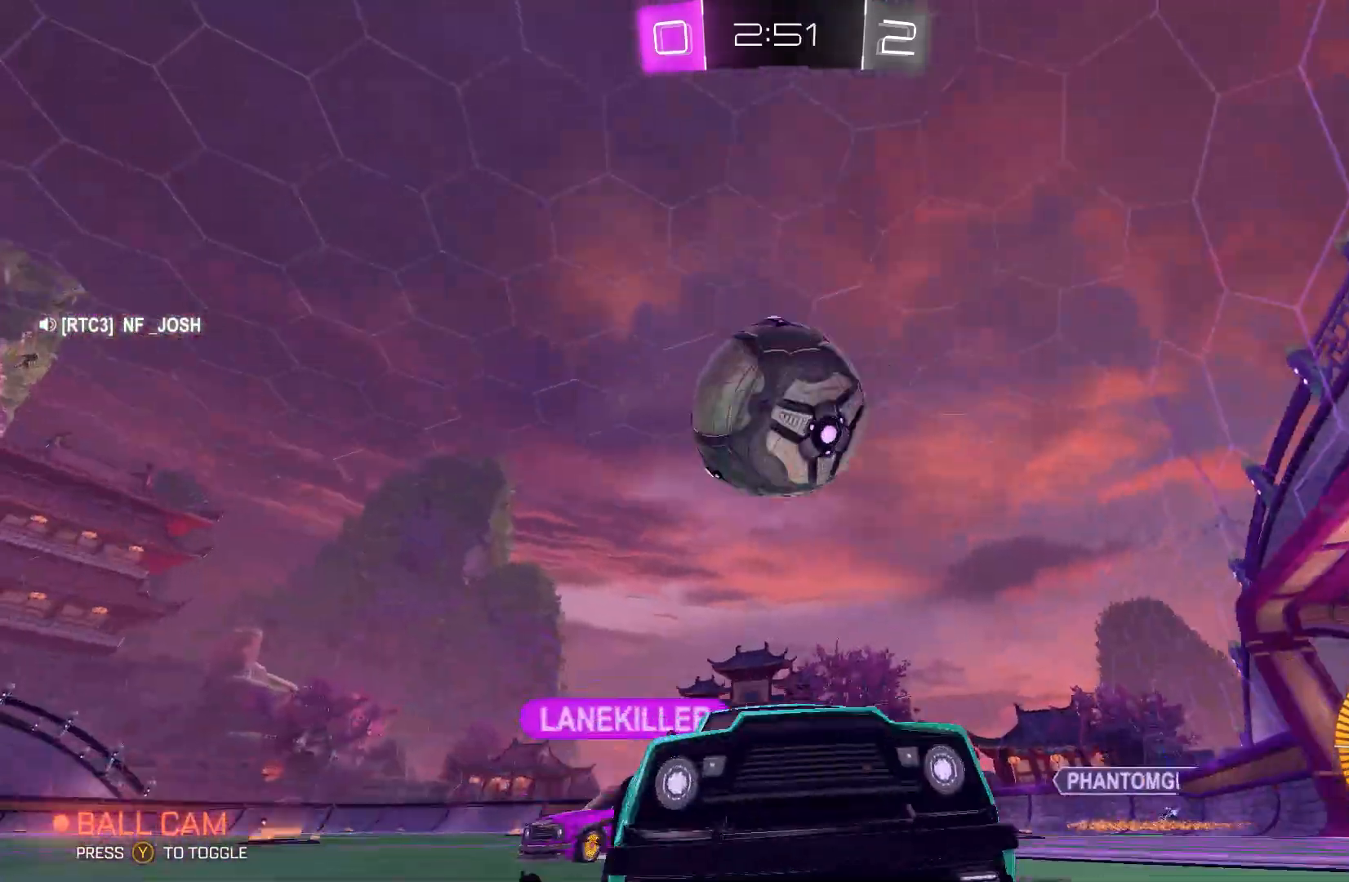
{"buttons": ["L2"], "left_stick": "center", "events": [[200, "left_stick", "right"], [467, "L2", "down"], [467, "left_stick", "center"]]}